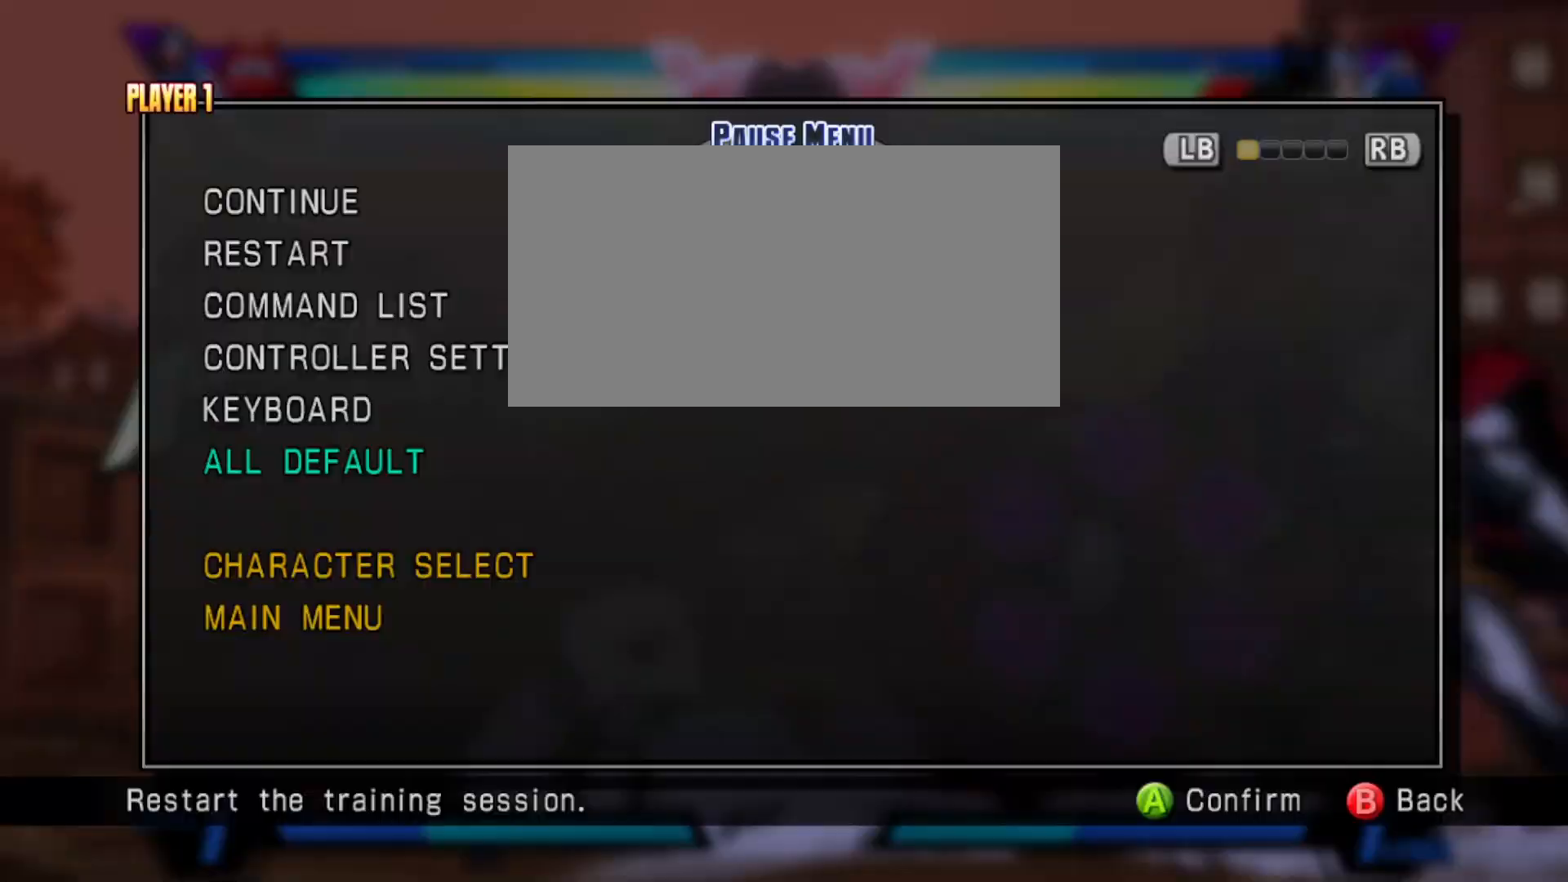
Gameplay with a controller (arcade stick); each line is a JSON object with the inputs held at the frame after it. "events" lists button and stick changes between this image and that frame as [ms after this image, input, new state], when the widget could be followed in between. Not read: L3 R3.
{"buttons": ["TRIANGLE"], "left_stick": "center", "events": [[100, "CROSS", "up"], [167, "left_stick", "left"], [300, "left_stick", "down"], [400, "left_stick", "right"], [500, "TRIANGLE", "down"], [500, "left_stick", "center"]]}
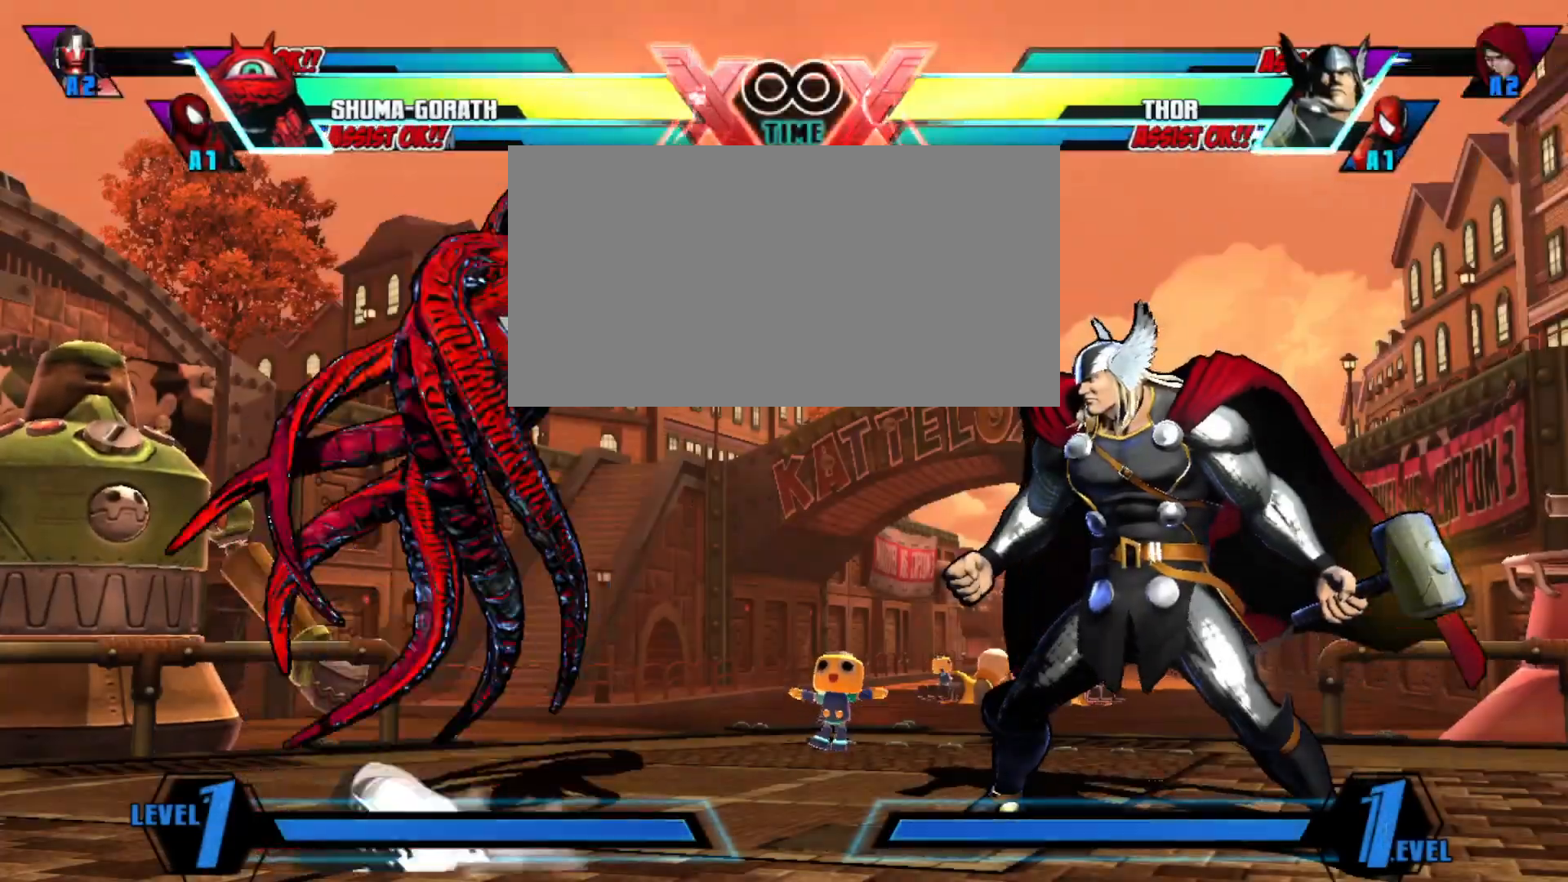
{"buttons": [], "left_stick": "center", "events": [[167, "TRIANGLE", "up"]]}
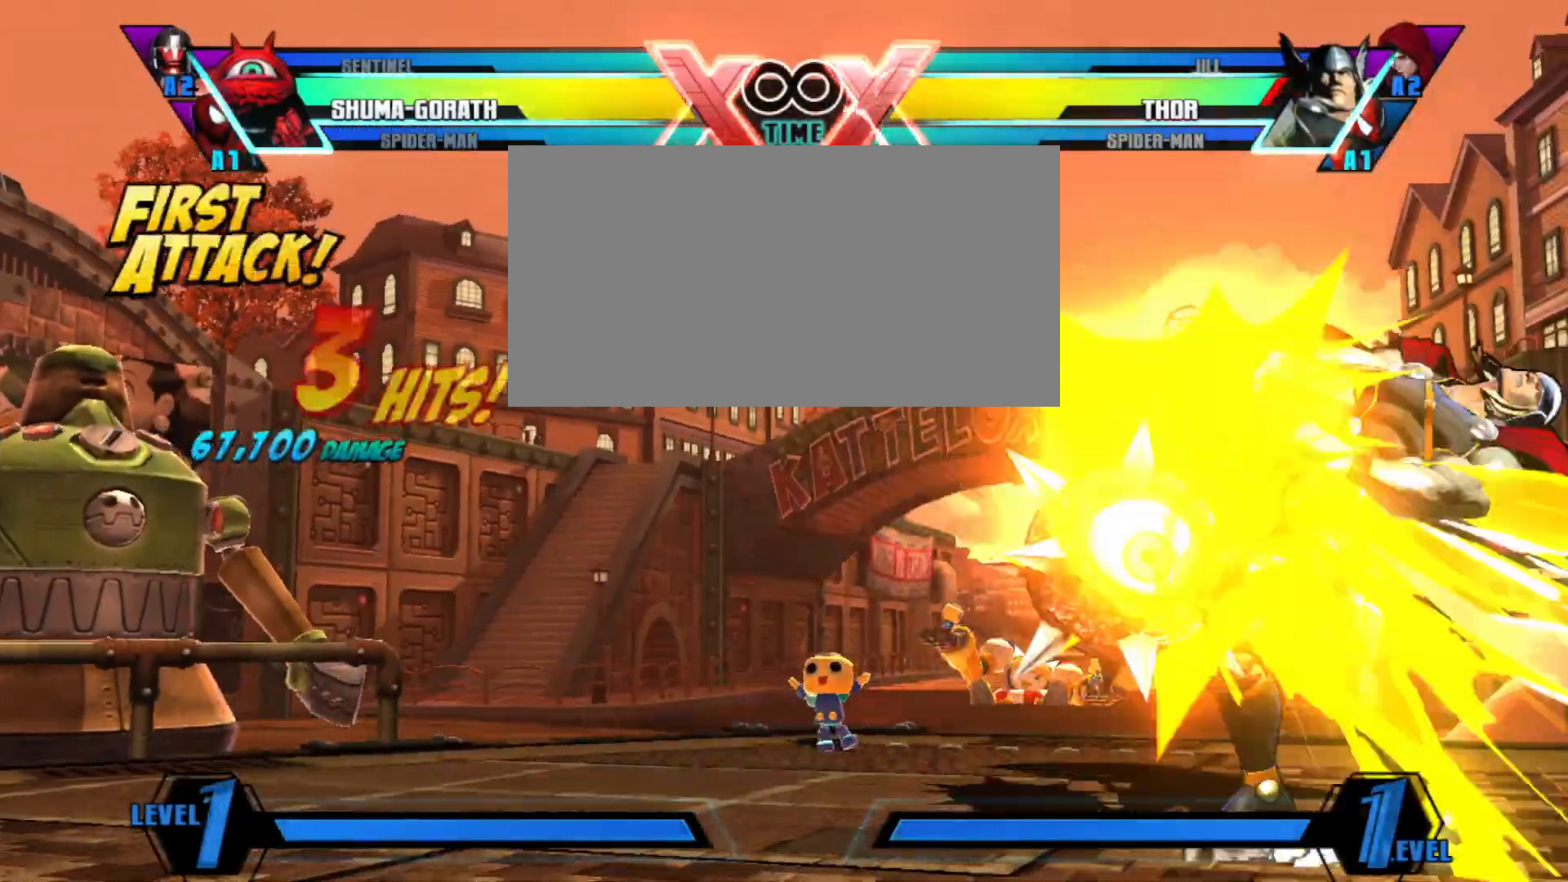
{"buttons": ["TRIANGLE"], "left_stick": "center", "events": [[300, "SQUARE", "down"], [367, "SQUARE", "up"], [433, "TRIANGLE", "down"]]}
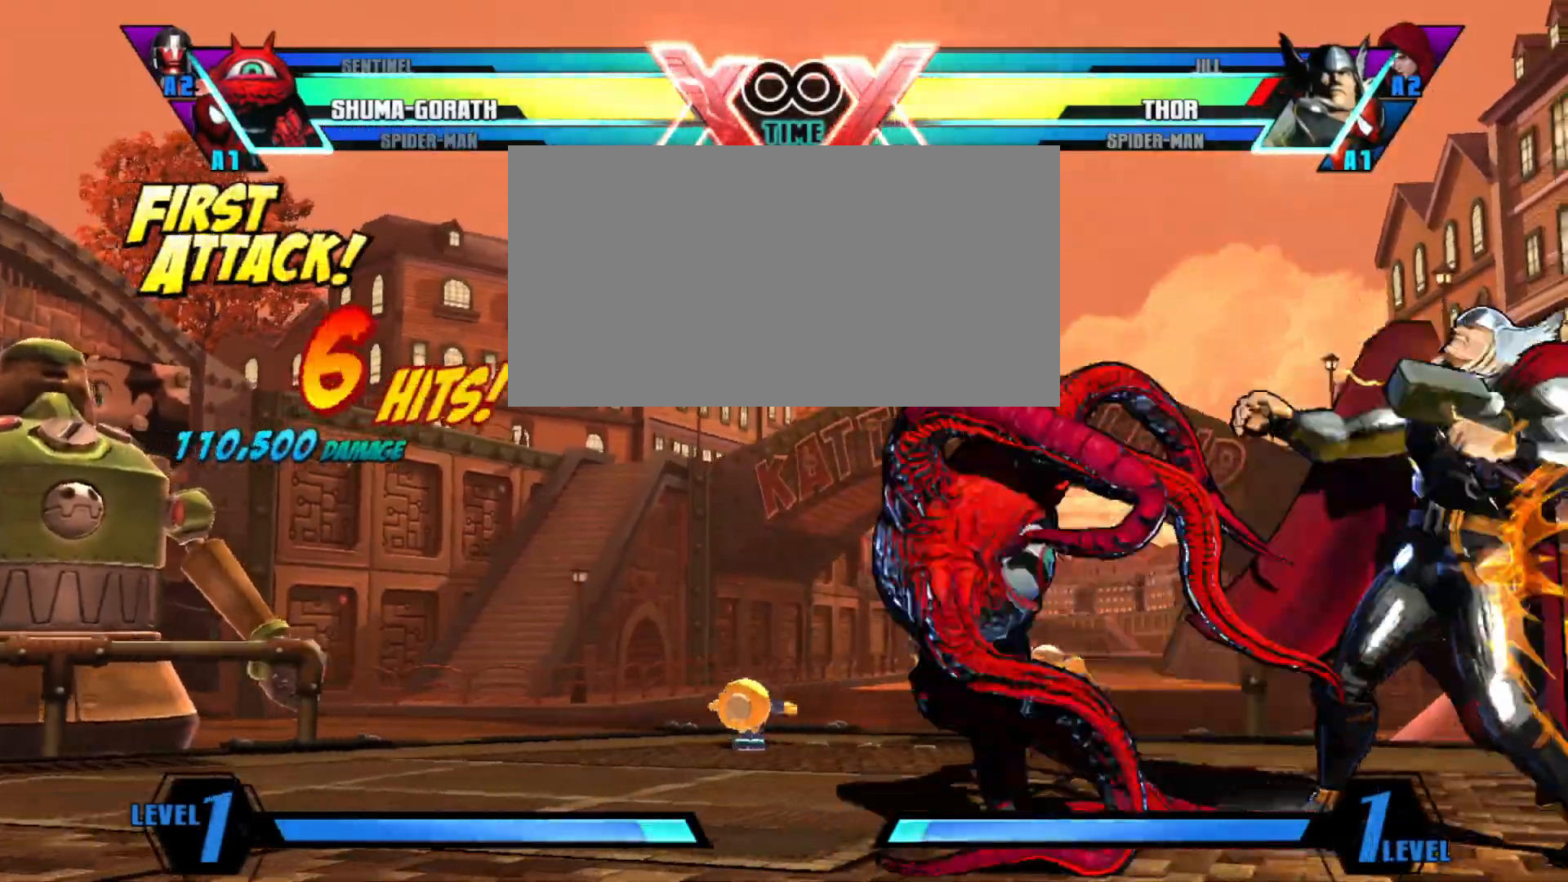
{"buttons": [], "left_stick": "down", "events": [[100, "TRIANGLE", "up"], [167, "left_stick", "down"], [333, "TRIANGLE", "down"], [500, "TRIANGLE", "up"]]}
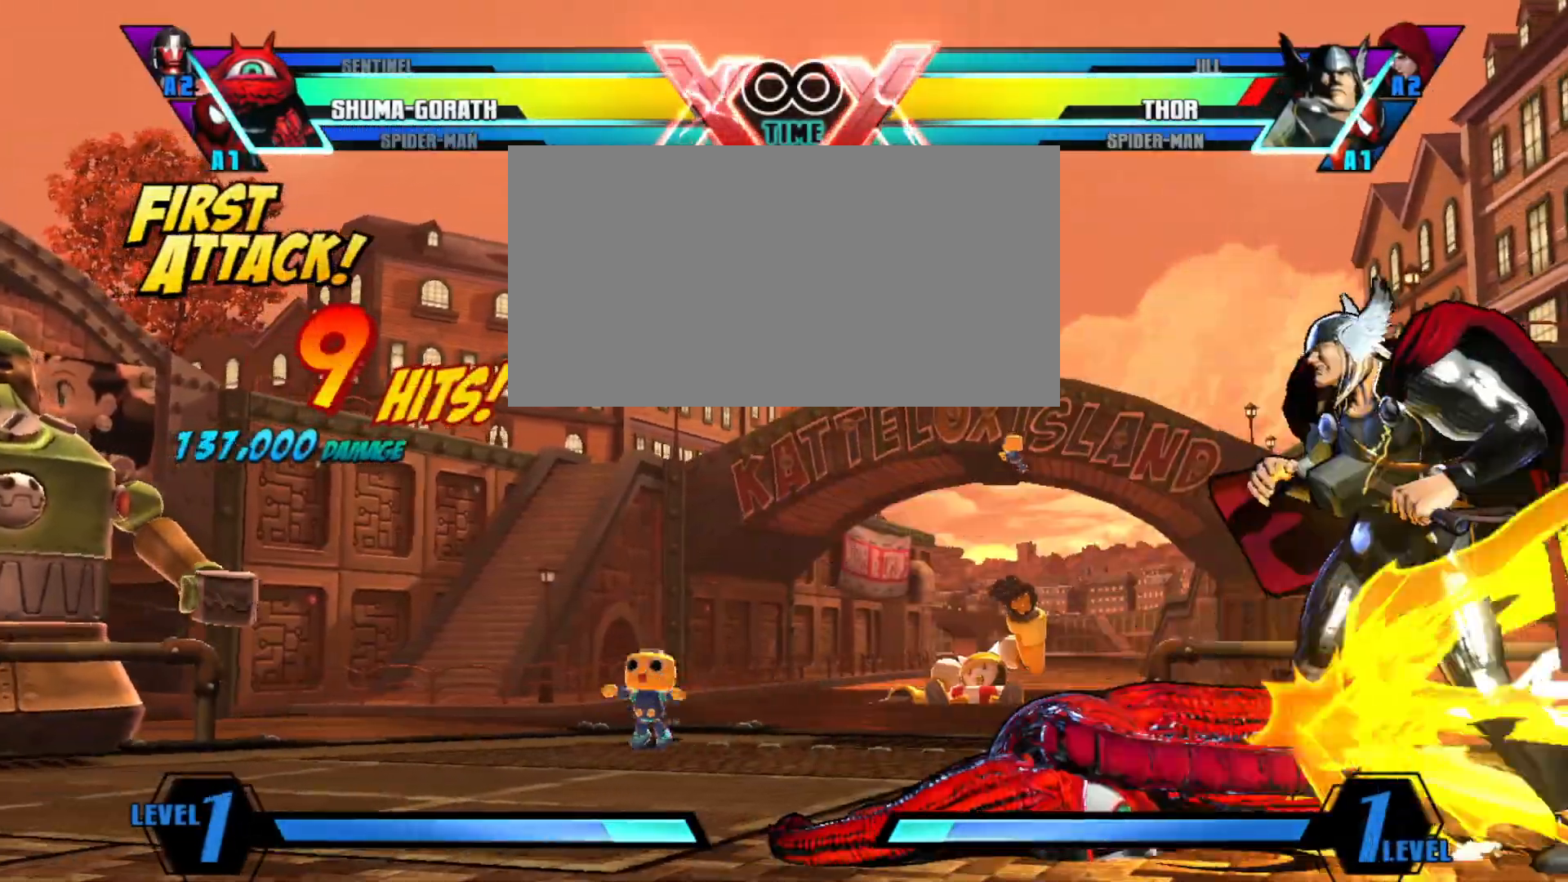
{"buttons": [], "left_stick": "up-right", "events": [[200, "R1", "down"], [333, "left_stick", "center"], [367, "R1", "up"], [400, "left_stick", "right"], [467, "left_stick", "up-right"]]}
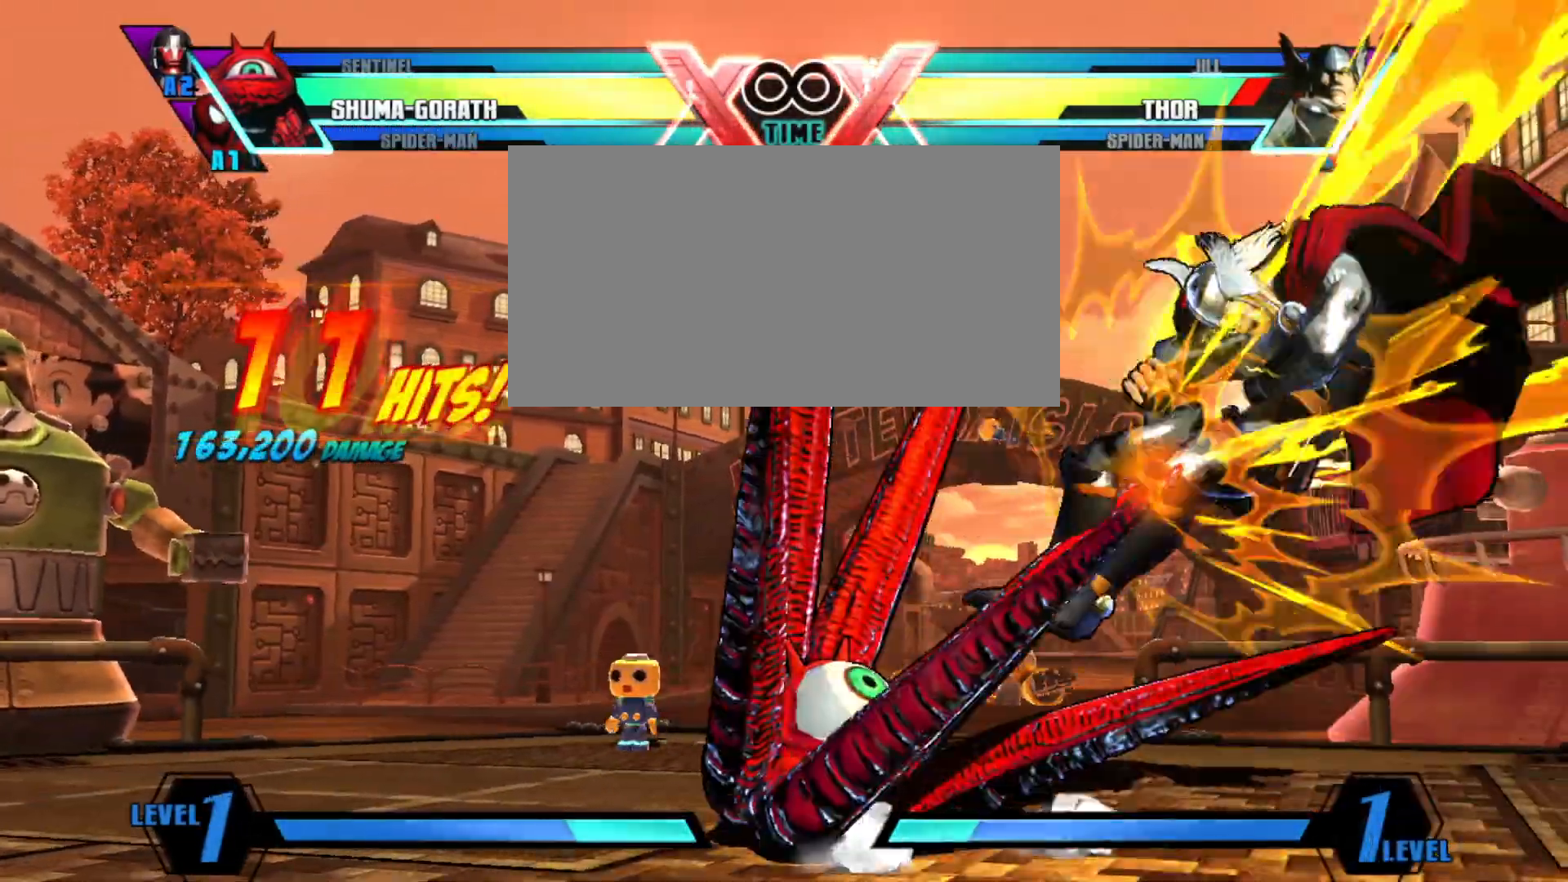
{"buttons": [], "left_stick": "center", "events": [[133, "left_stick", "center"], [167, "TRIANGLE", "down"], [333, "TRIANGLE", "up"]]}
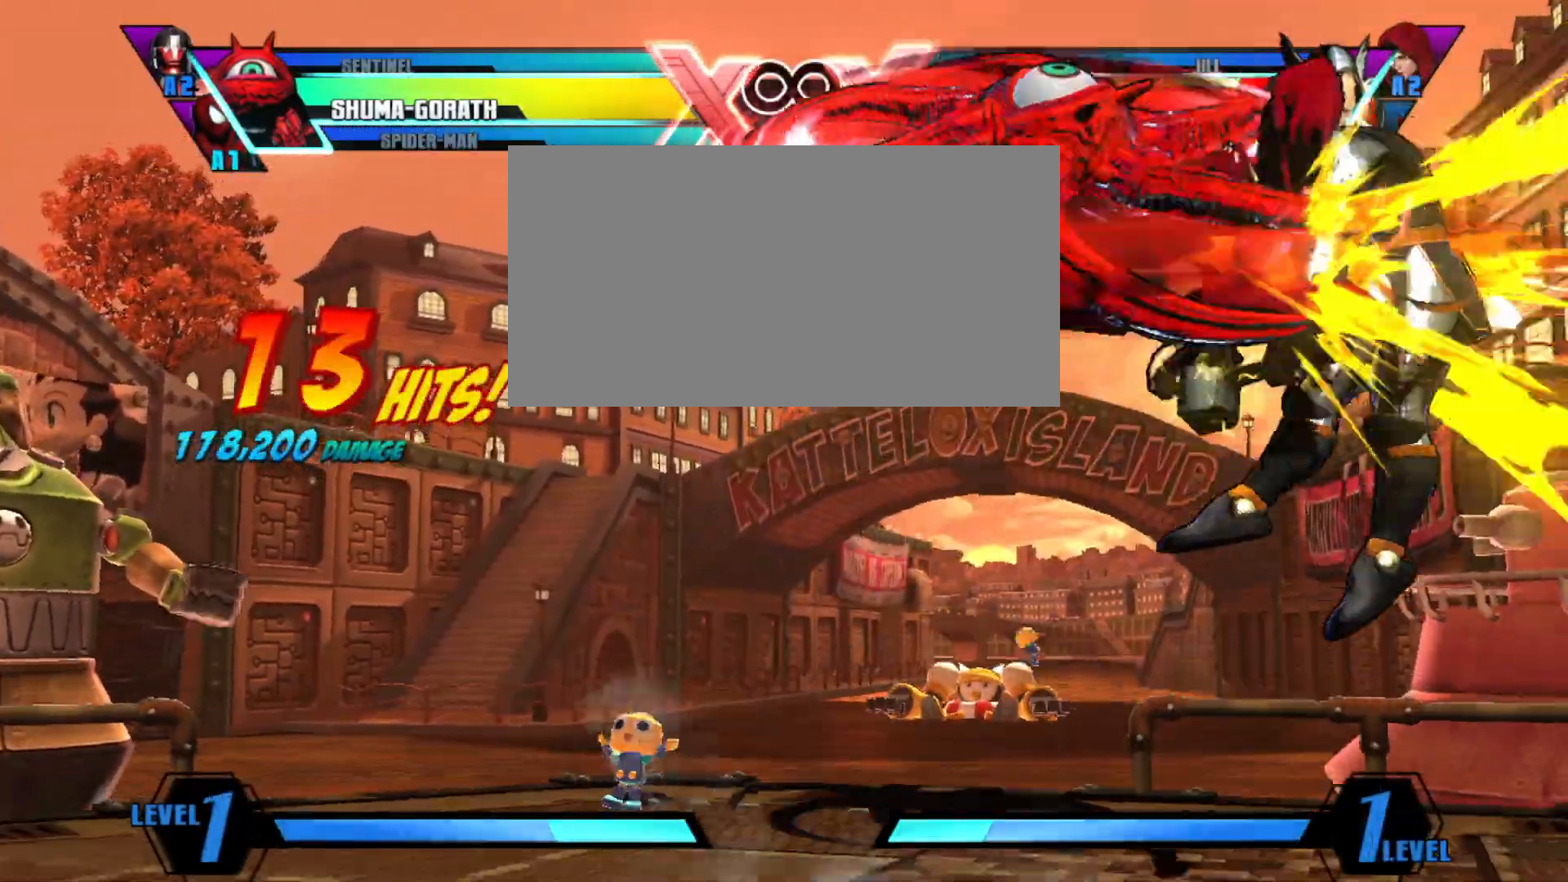
{"buttons": ["R1"], "left_stick": "center", "events": [[33, "R1", "down"], [200, "R1", "up"], [300, "left_stick", "up-right"], [367, "R1", "down"], [433, "left_stick", "center"]]}
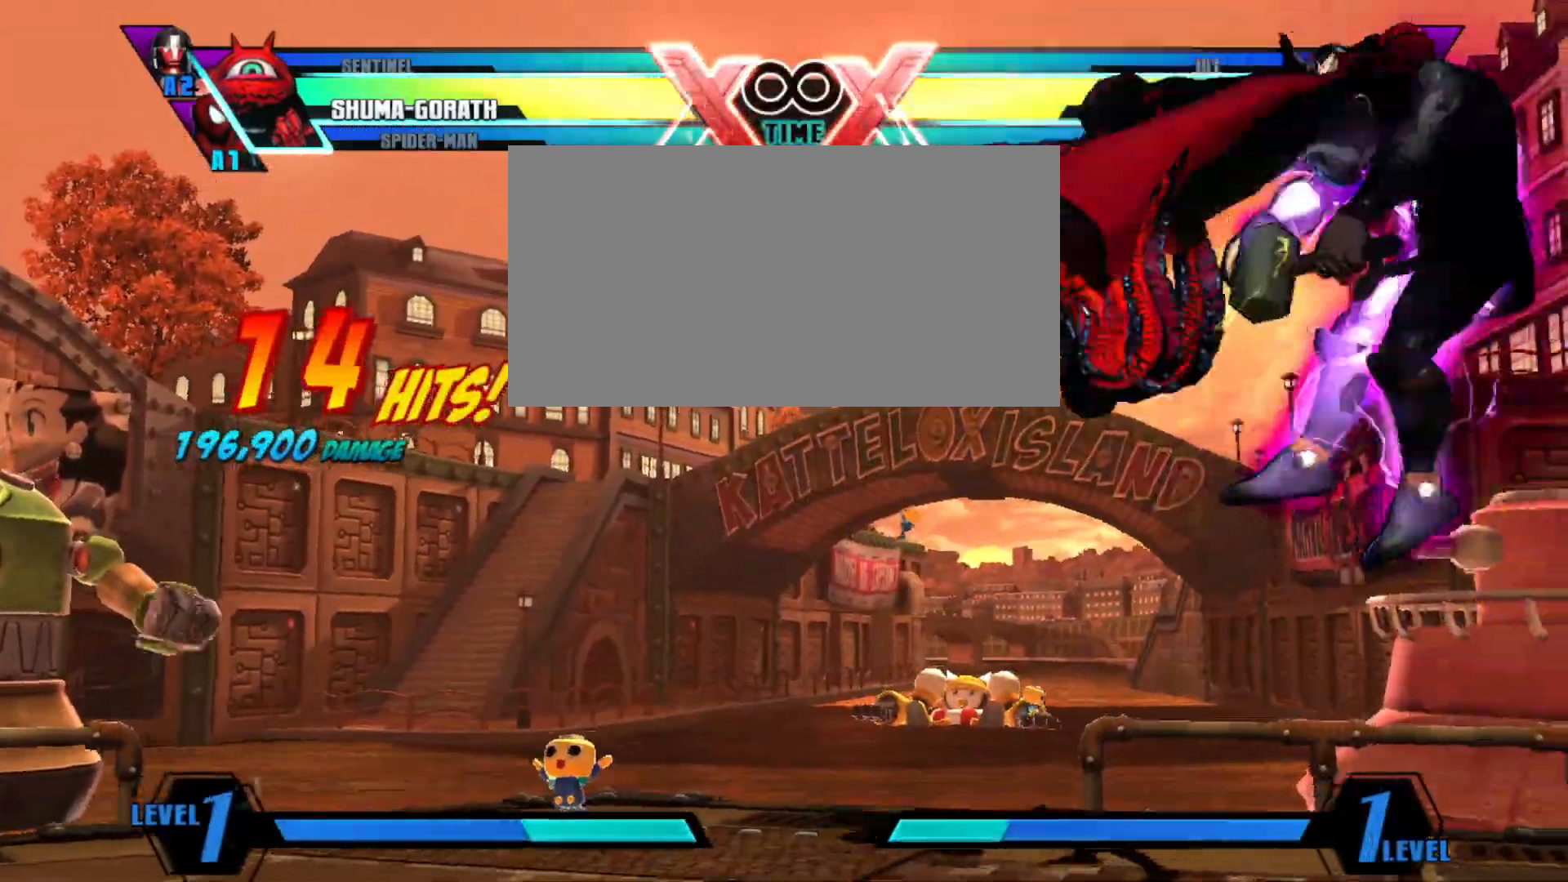
{"buttons": ["R1"], "left_stick": "down", "events": [[33, "R1", "up"], [200, "left_stick", "down"], [367, "R1", "down"]]}
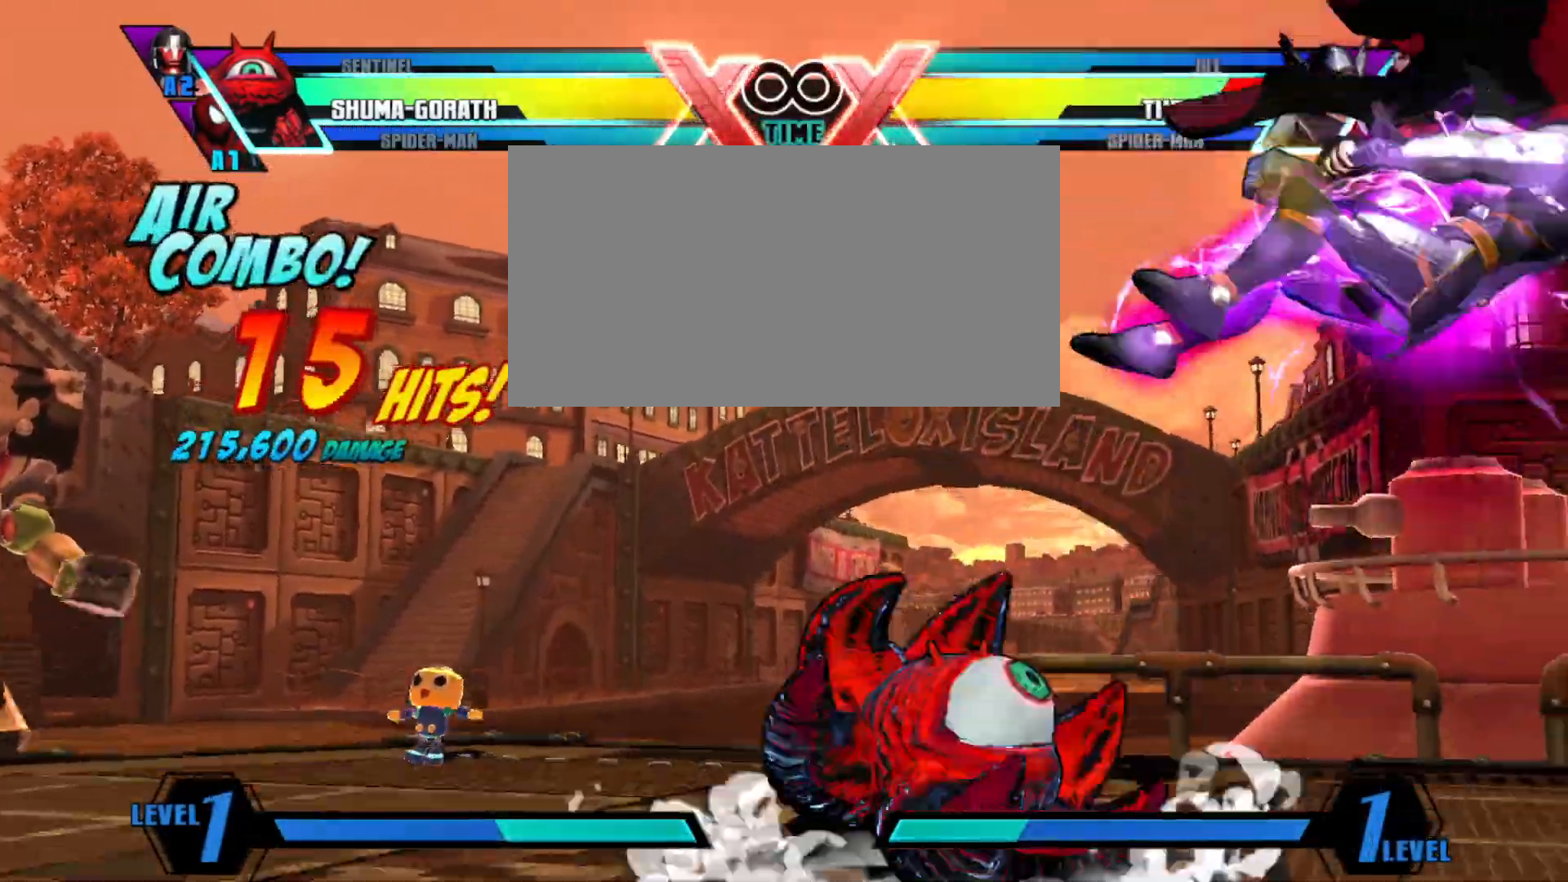
{"buttons": [], "left_stick": "center", "events": [[33, "R1", "up"], [33, "left_stick", "center"], [100, "left_stick", "left"], [200, "left_stick", "down"], [300, "left_stick", "up-right"], [400, "TRIANGLE", "down"], [400, "left_stick", "center"], [500, "TRIANGLE", "up"]]}
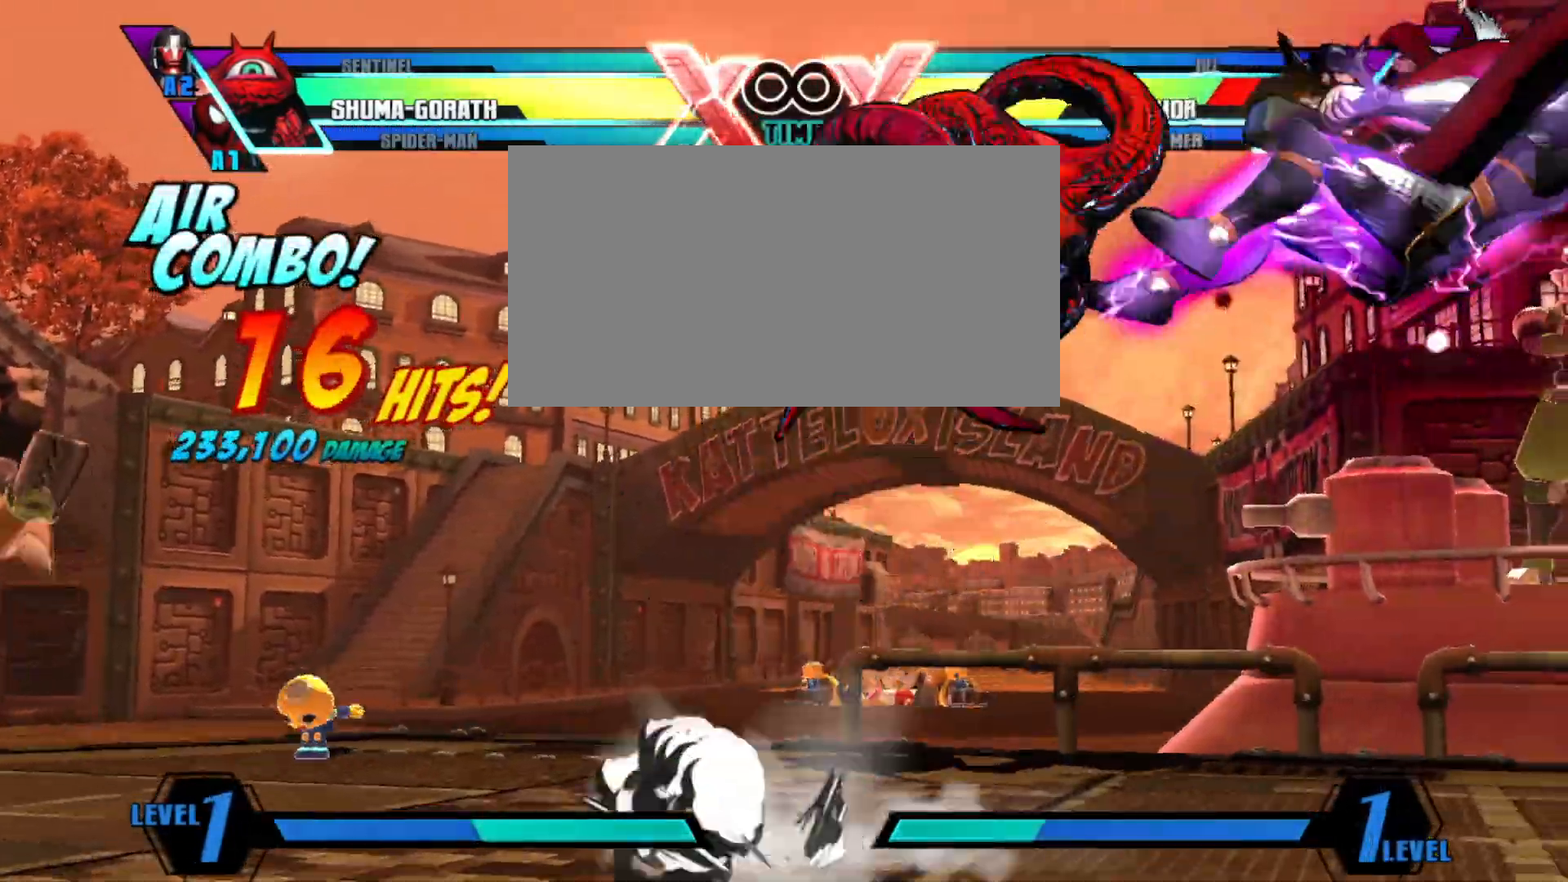
{"buttons": [], "left_stick": "left", "events": [[167, "left_stick", "left"]]}
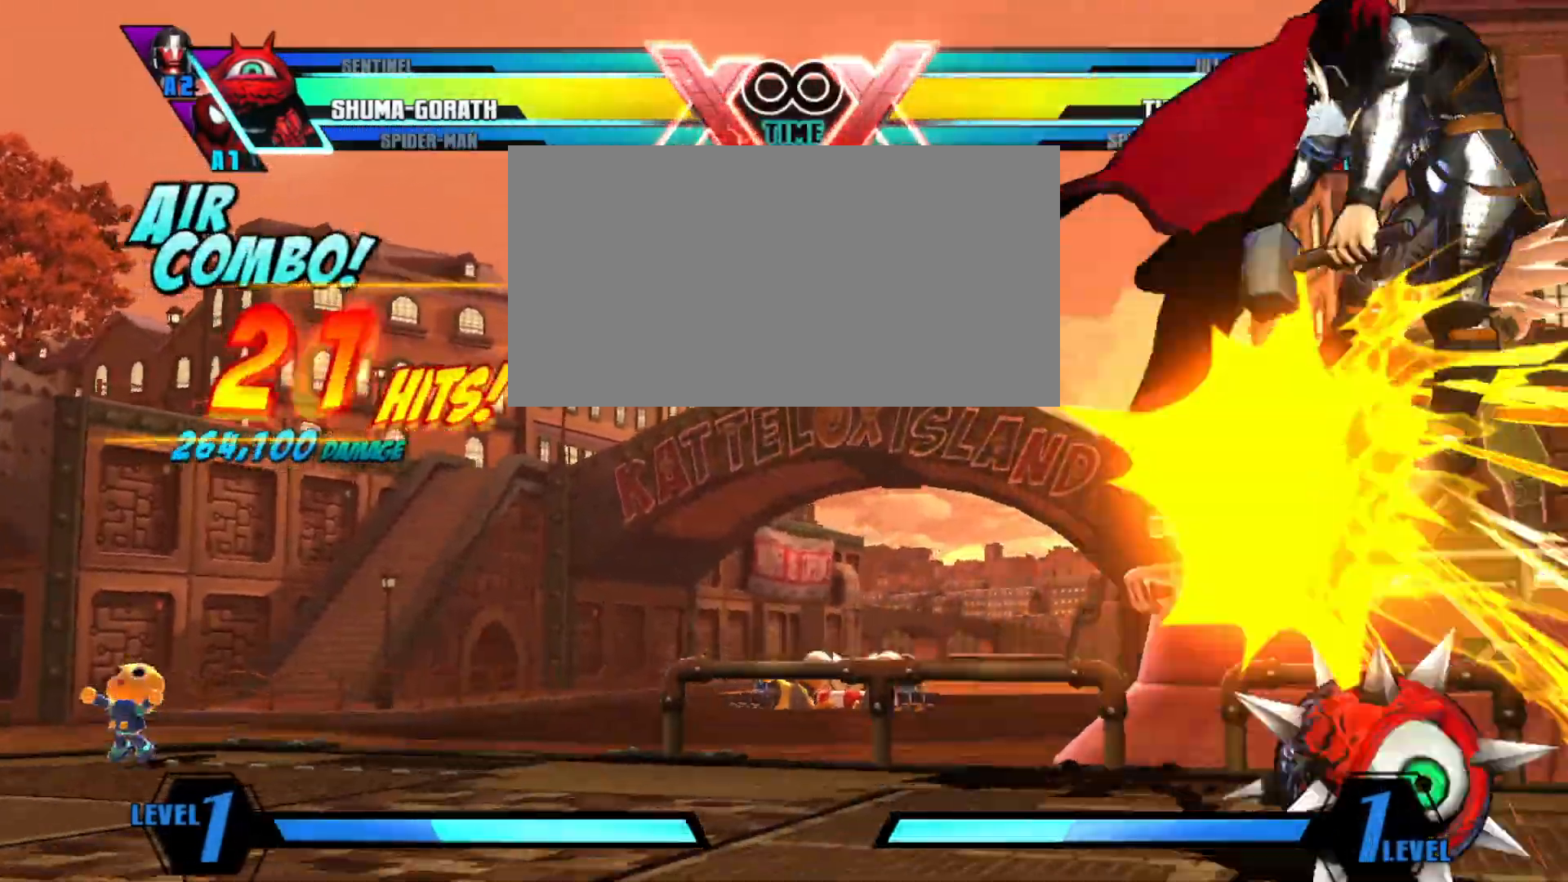
{"buttons": ["TRIANGLE"], "left_stick": "down-left", "events": [[300, "SQUARE", "down"], [367, "SQUARE", "up"], [400, "left_stick", "down-left"], [467, "TRIANGLE", "down"]]}
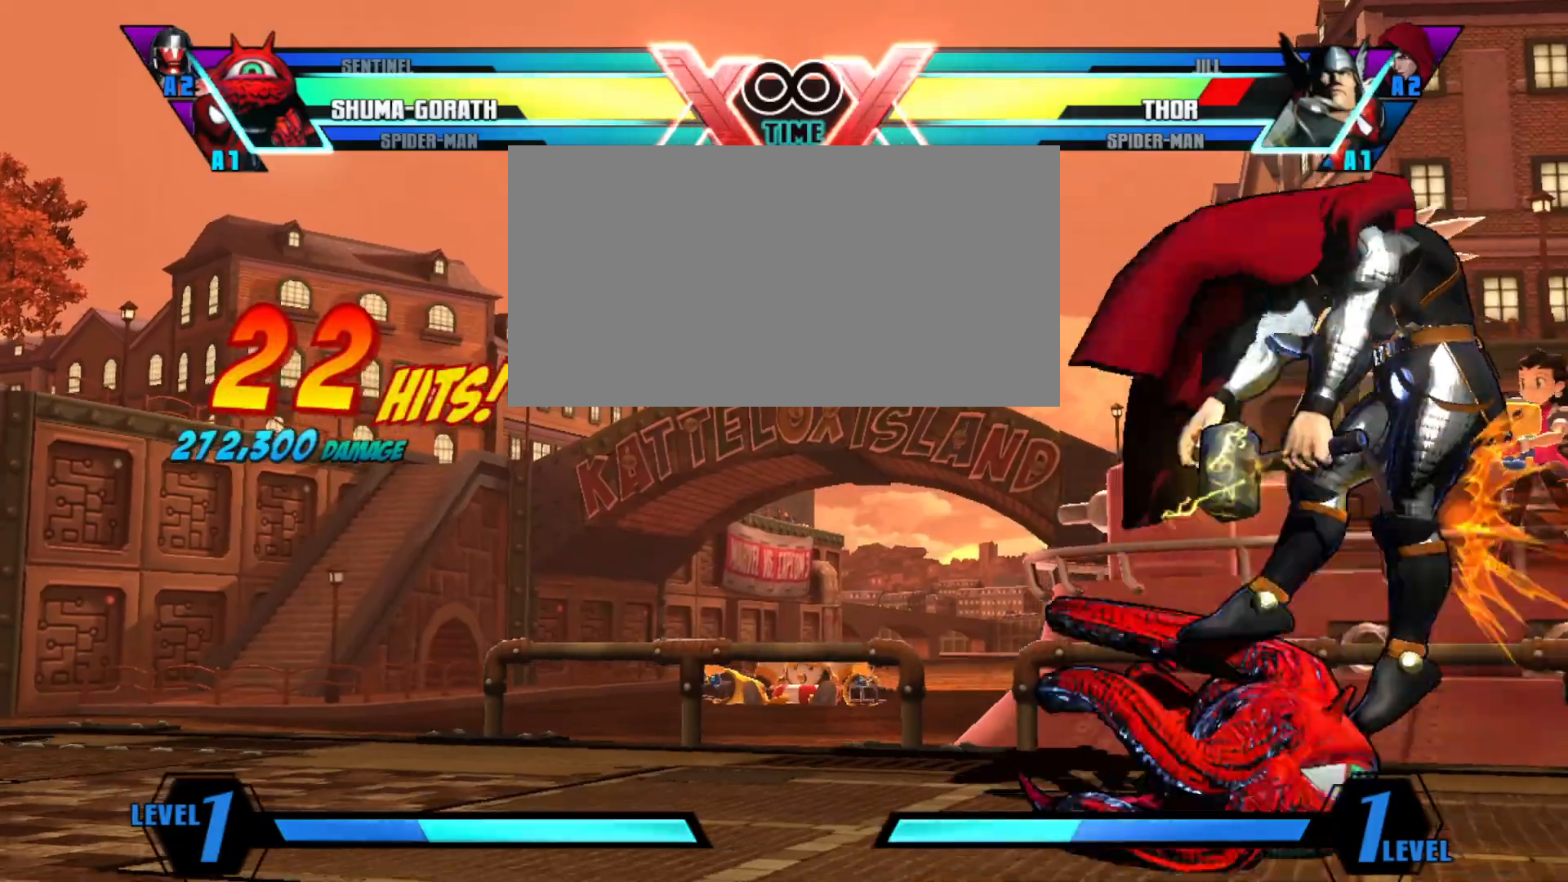
{"buttons": ["TRIANGLE"], "left_stick": "center", "events": [[67, "TRIANGLE", "up"], [133, "R1", "down"], [267, "R1", "up"], [300, "left_stick", "right"], [400, "TRIANGLE", "down"], [433, "left_stick", "center"]]}
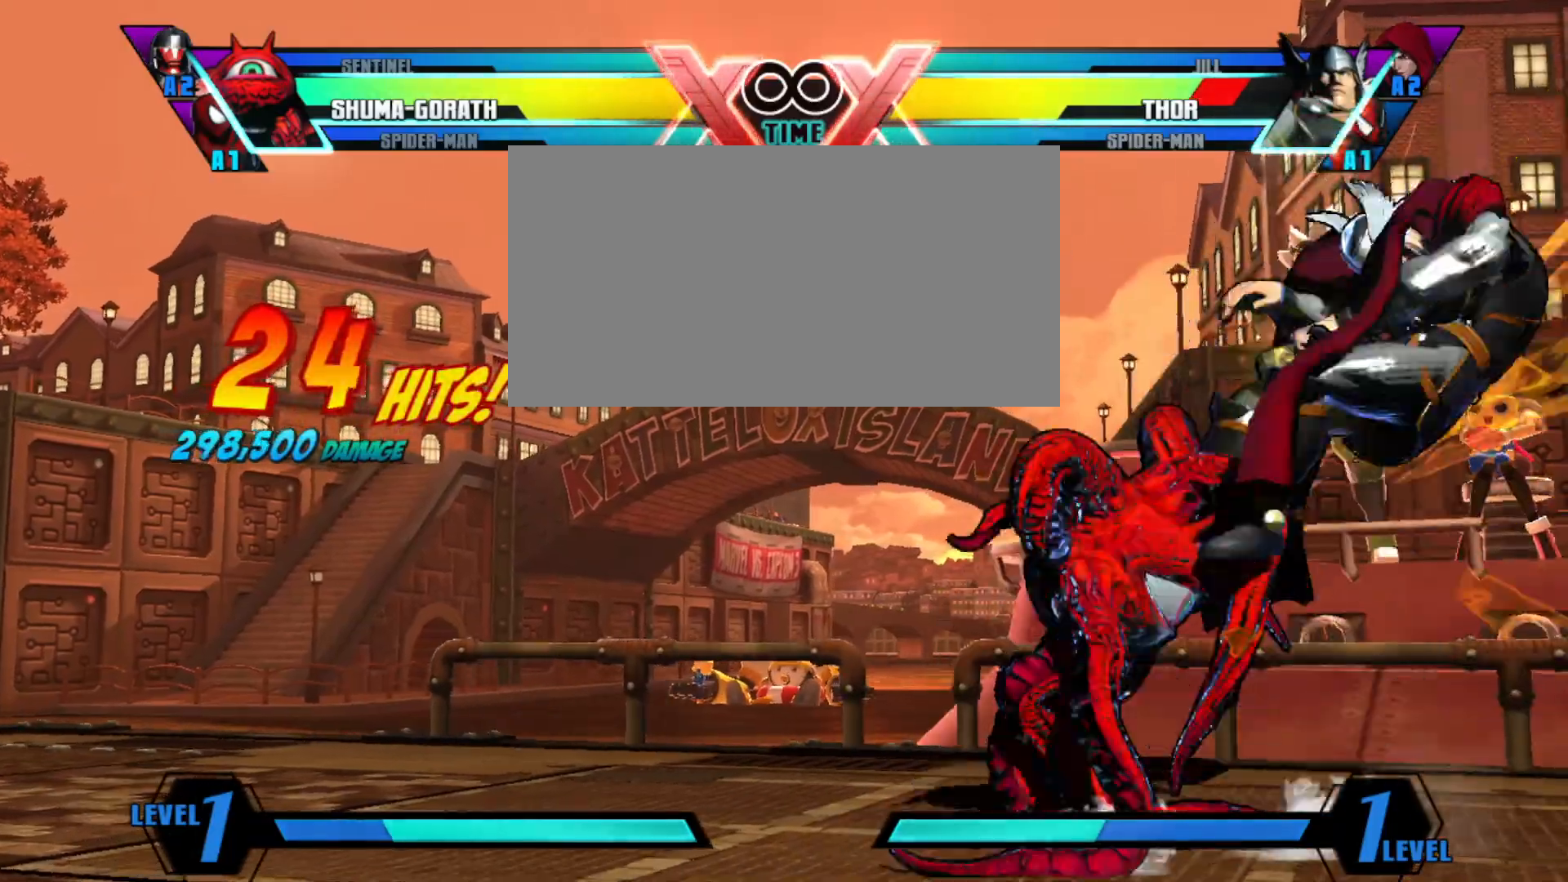
{"buttons": [], "left_stick": "center", "events": [[33, "TRIANGLE", "up"]]}
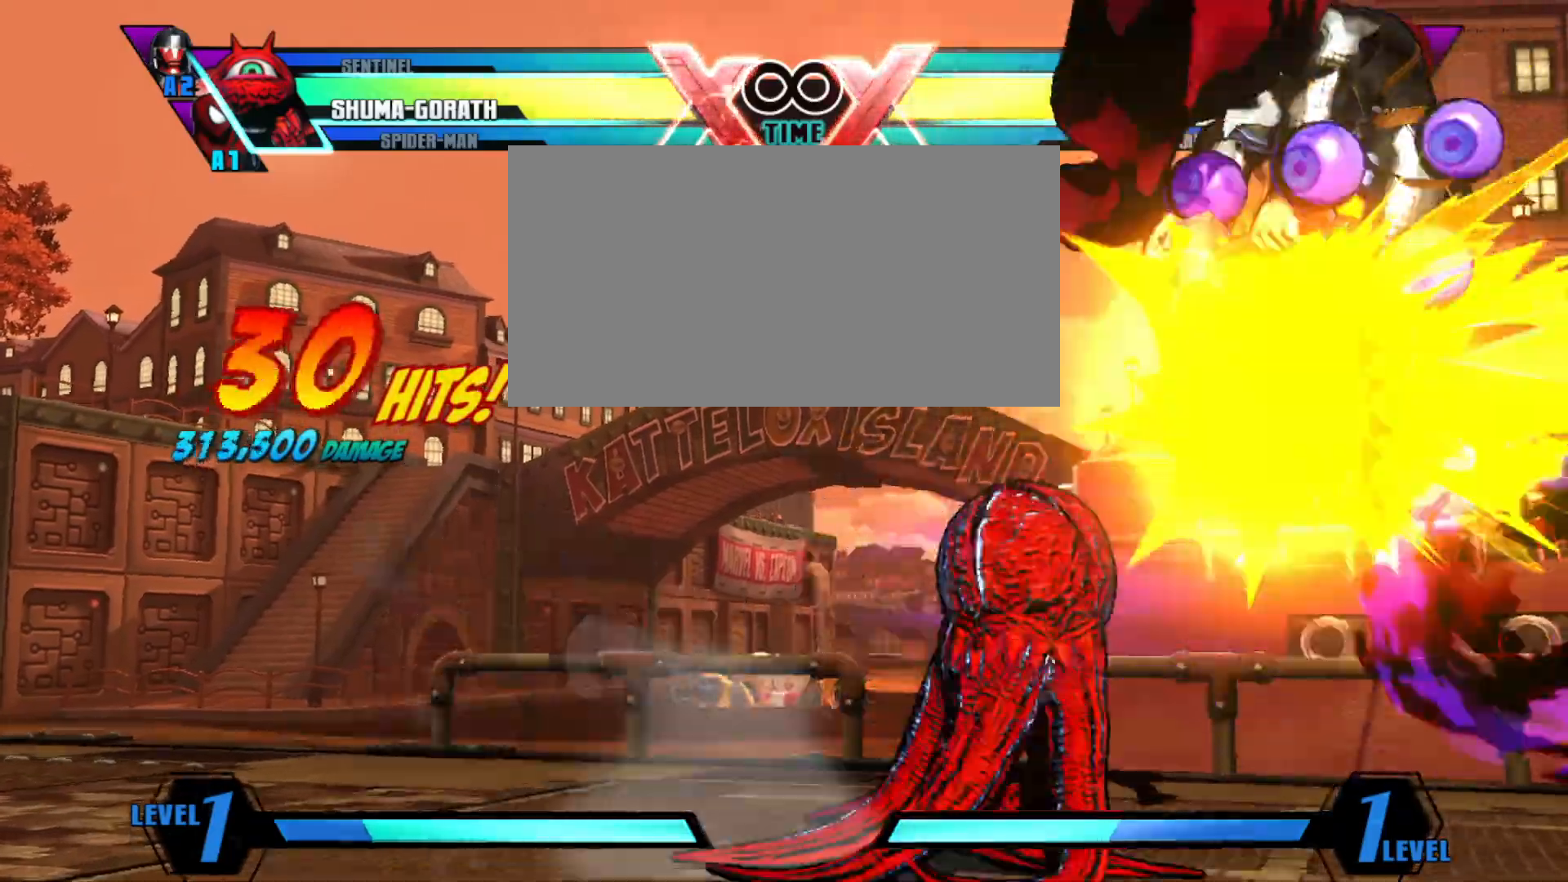
{"buttons": [], "left_stick": "up-right", "events": [[300, "CROSS", "down"], [400, "left_stick", "right"], [467, "left_stick", "up-right"], [500, "CROSS", "up"]]}
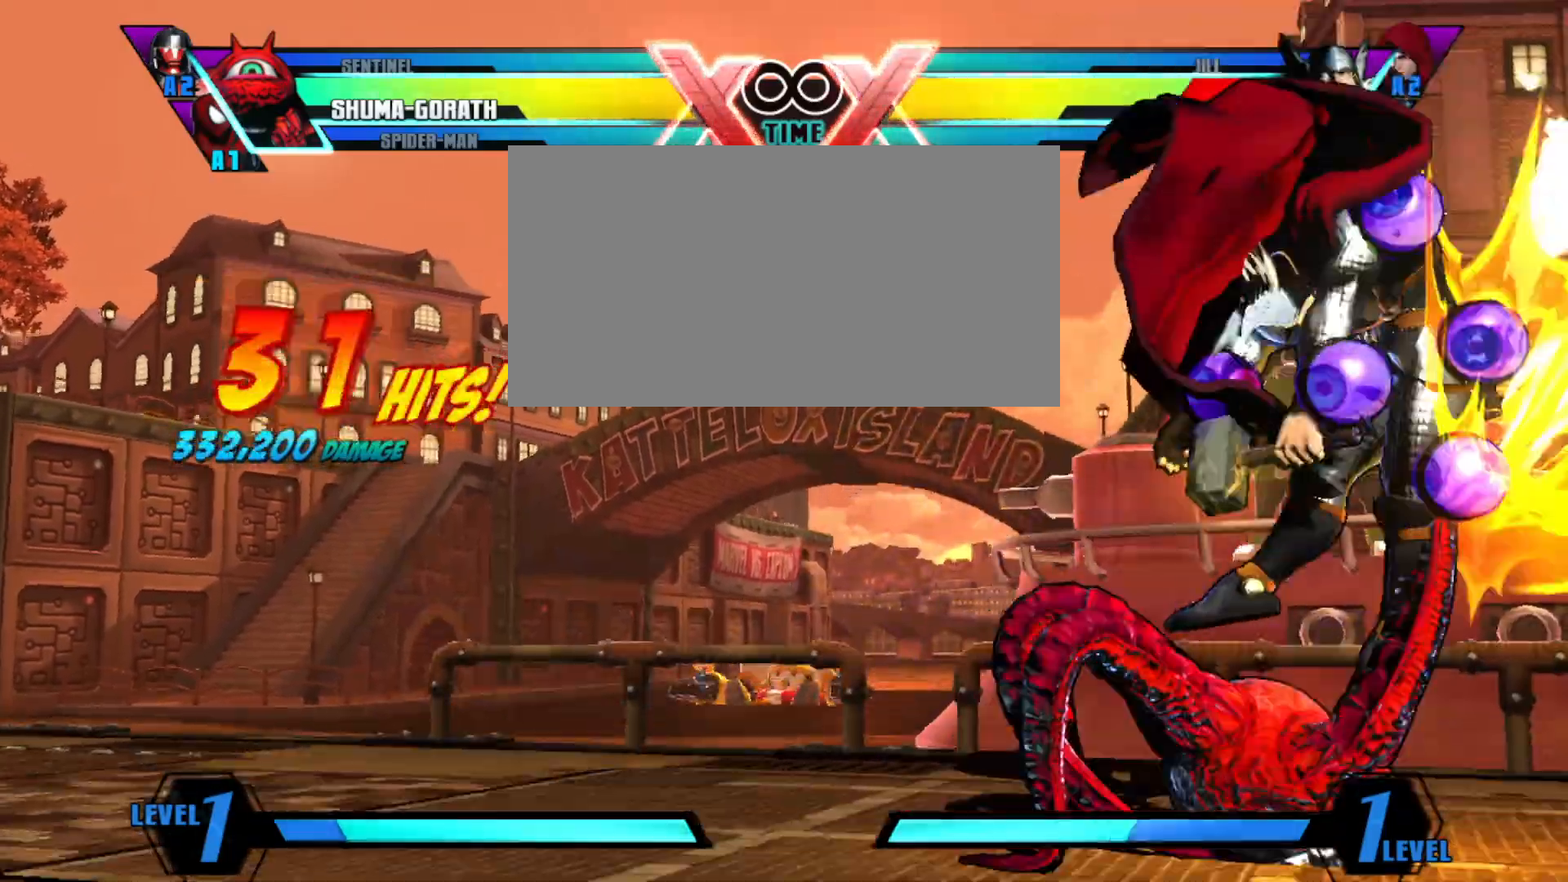
{"buttons": ["TRIANGLE"], "left_stick": "center", "events": [[133, "left_stick", "center"], [200, "TRIANGLE", "down"], [333, "TRIANGLE", "up"], [500, "TRIANGLE", "down"]]}
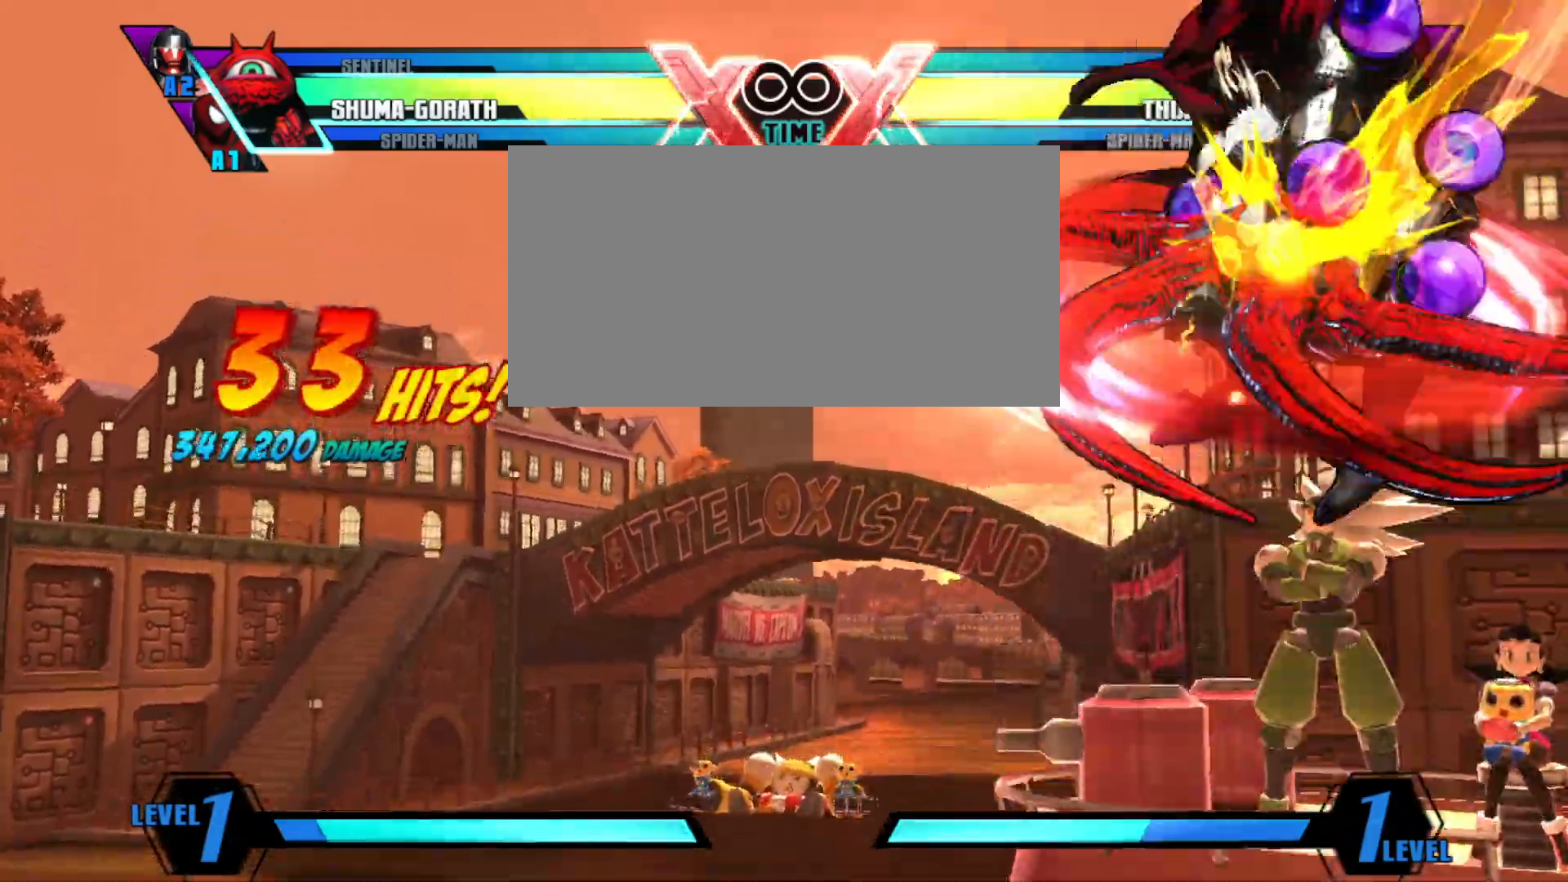
{"buttons": [], "left_stick": "center", "events": [[167, "TRIANGLE", "up"], [333, "R1", "down"], [467, "R1", "up"]]}
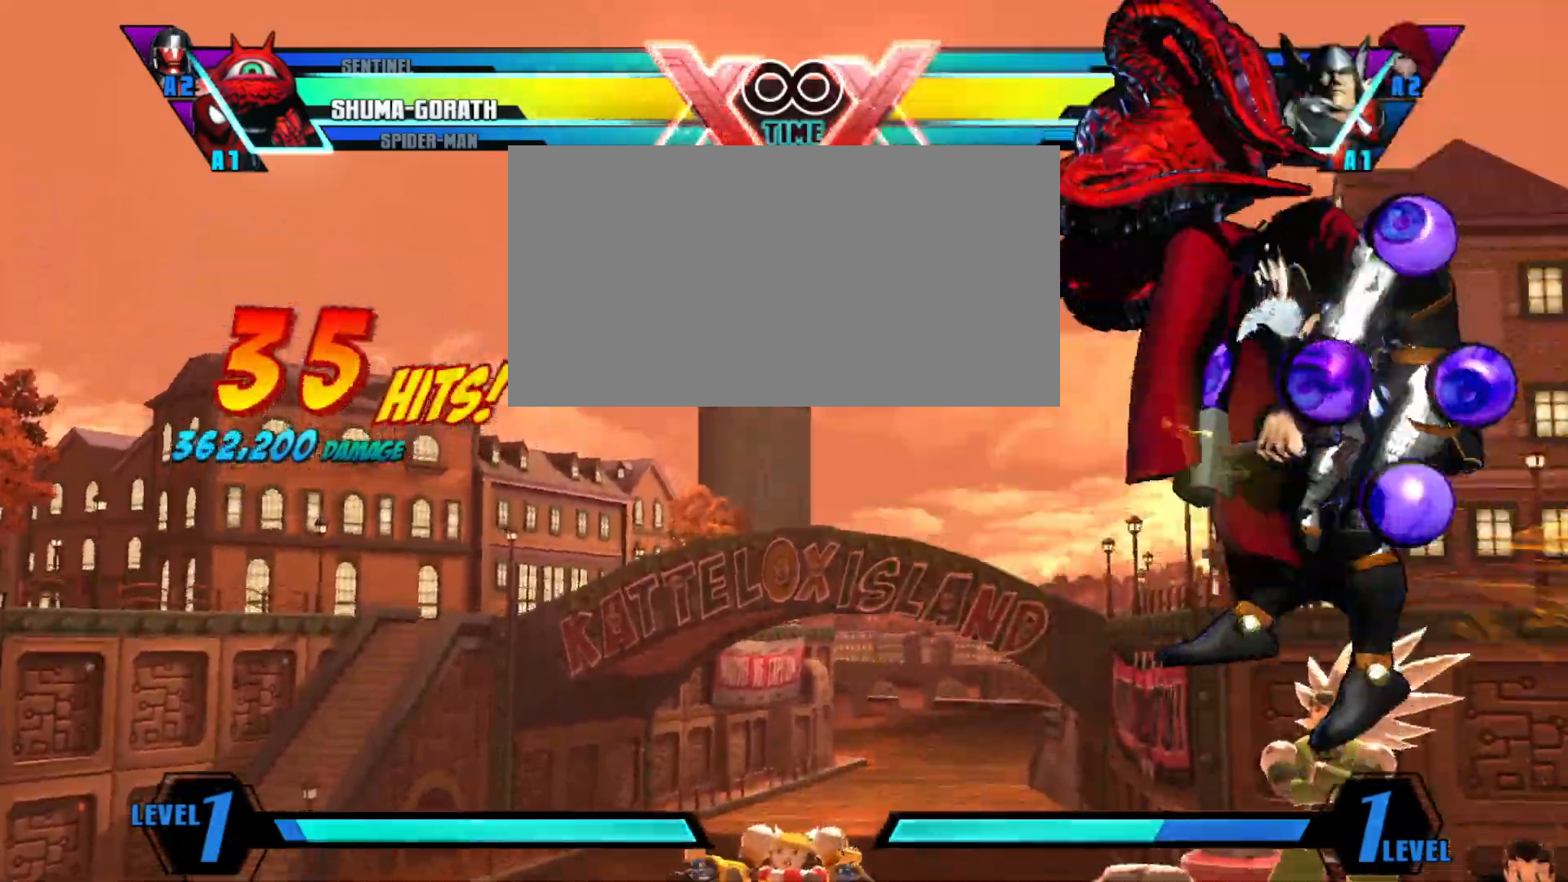
{"buttons": [], "left_stick": "down-left", "events": [[133, "CROSS", "down"], [300, "CROSS", "up"], [400, "left_stick", "down-left"]]}
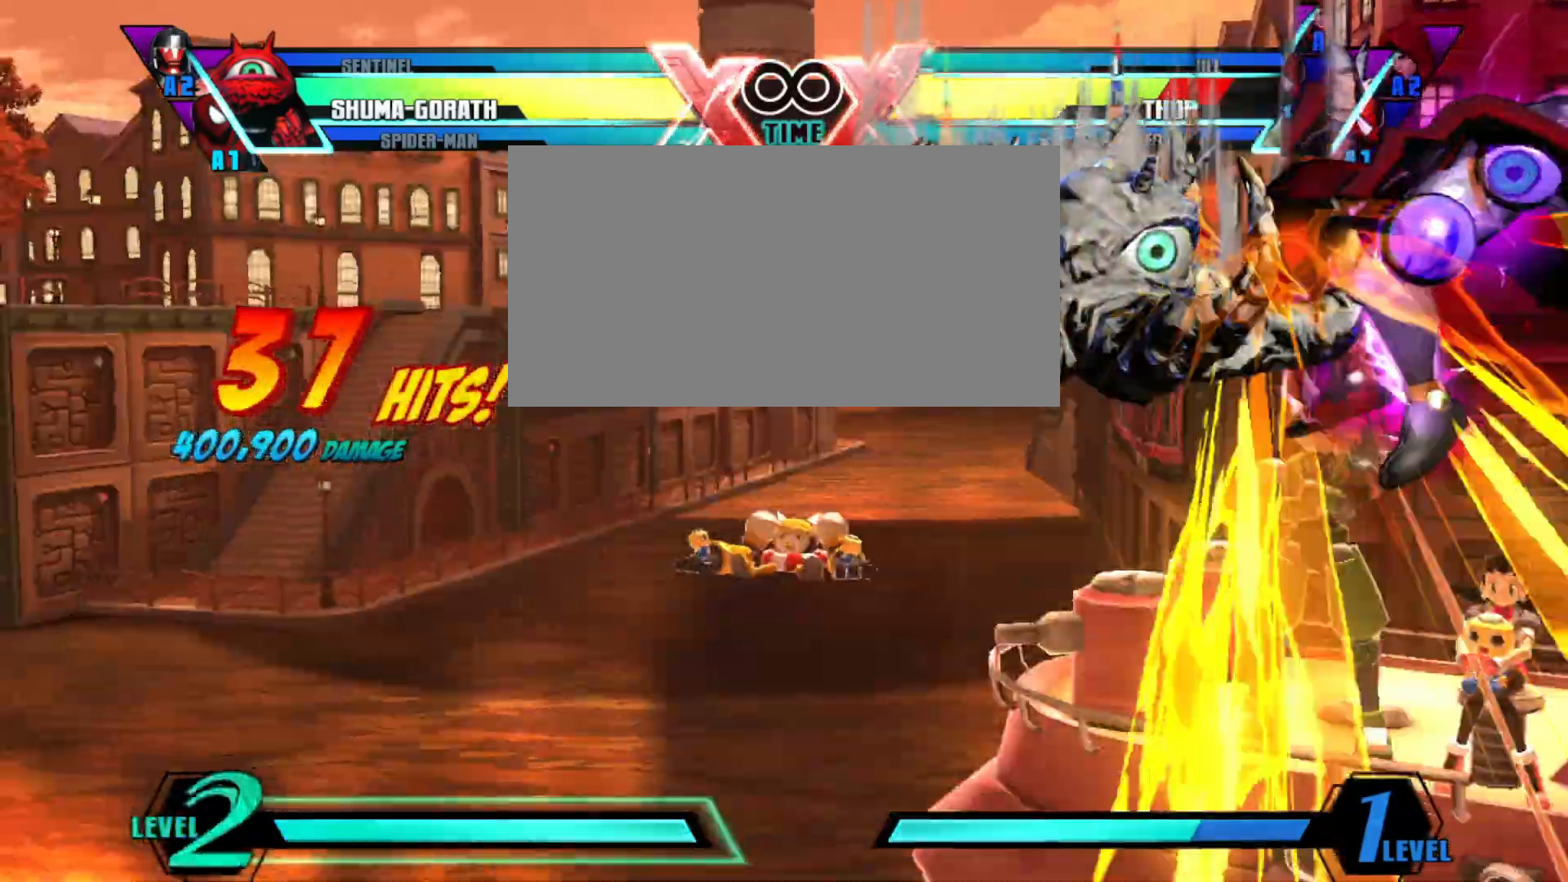
{"buttons": [], "left_stick": "down-left", "events": []}
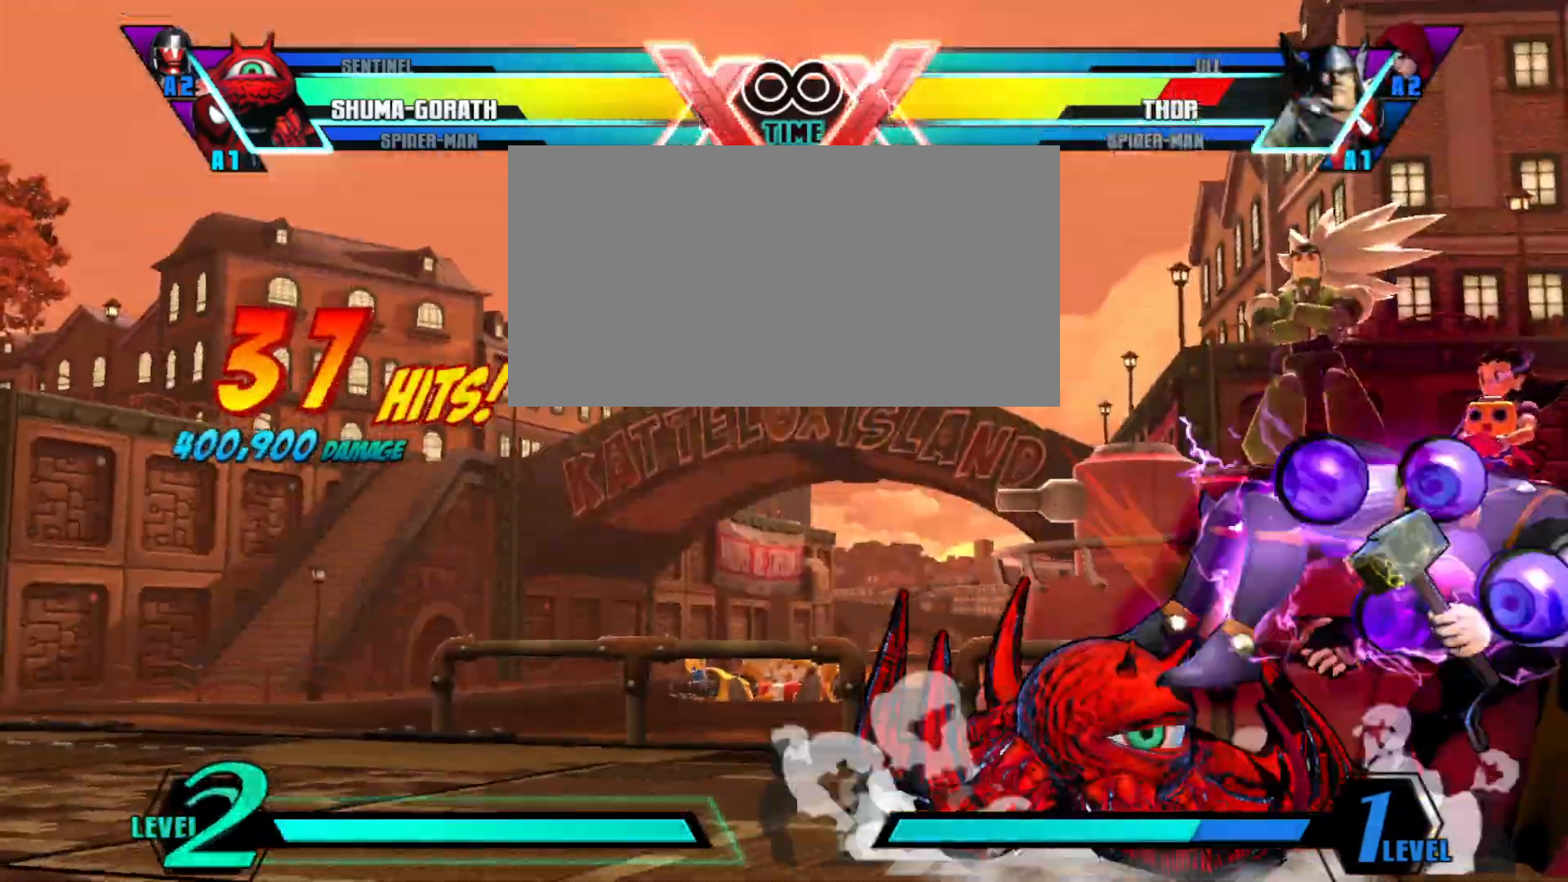
{"buttons": ["TRIANGLE"], "left_stick": "center", "events": [[267, "R1", "down"], [367, "R1", "up"], [400, "left_stick", "right"], [467, "TRIANGLE", "down"], [500, "left_stick", "center"]]}
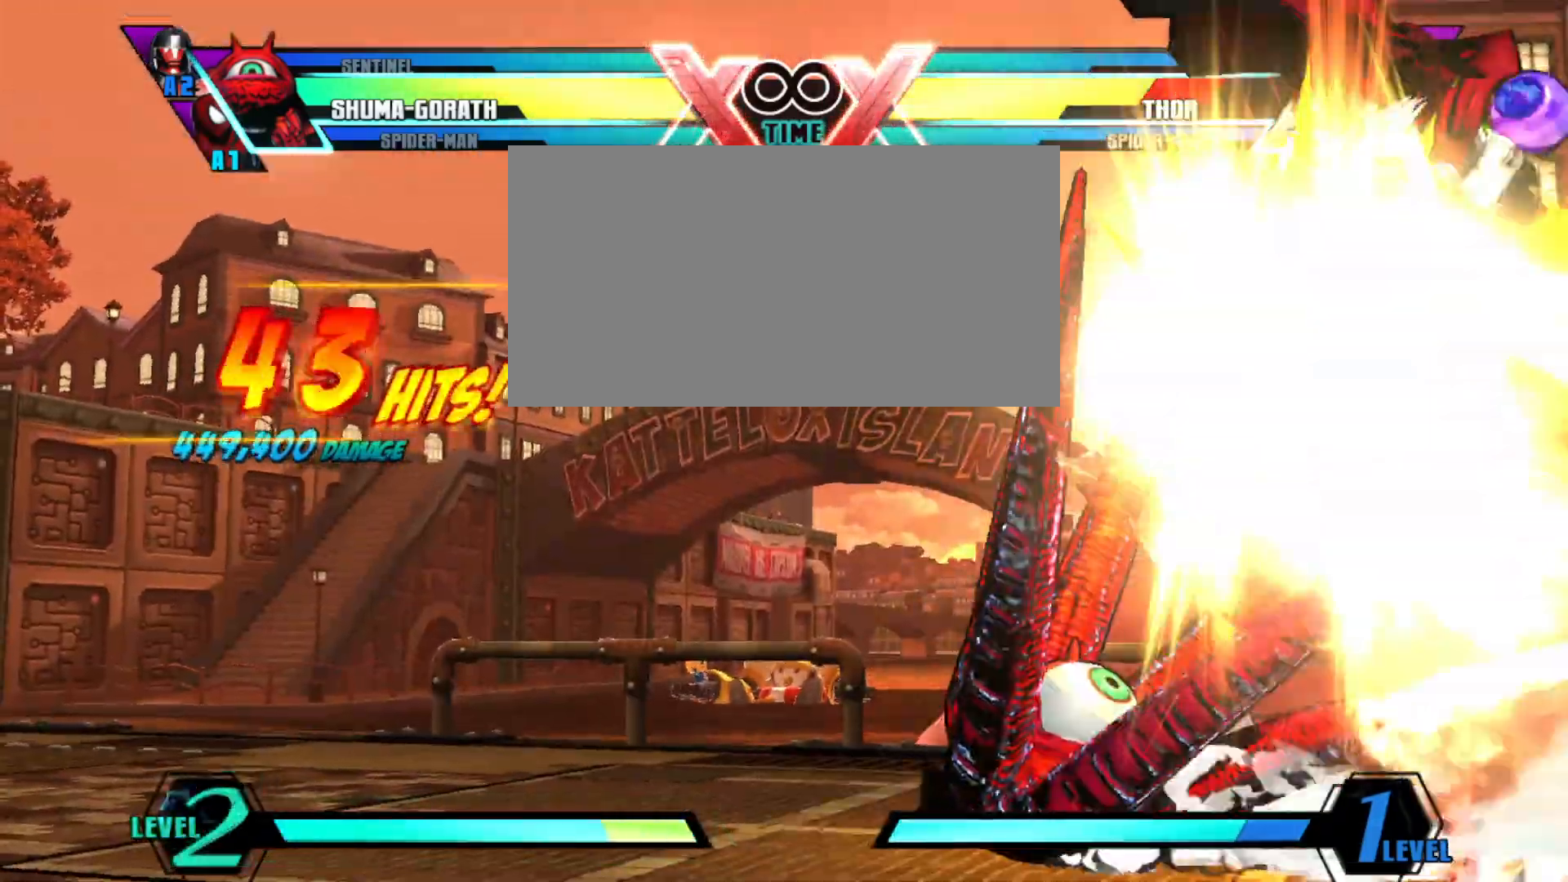
{"buttons": [], "left_stick": "center", "events": [[100, "TRIANGLE", "up"]]}
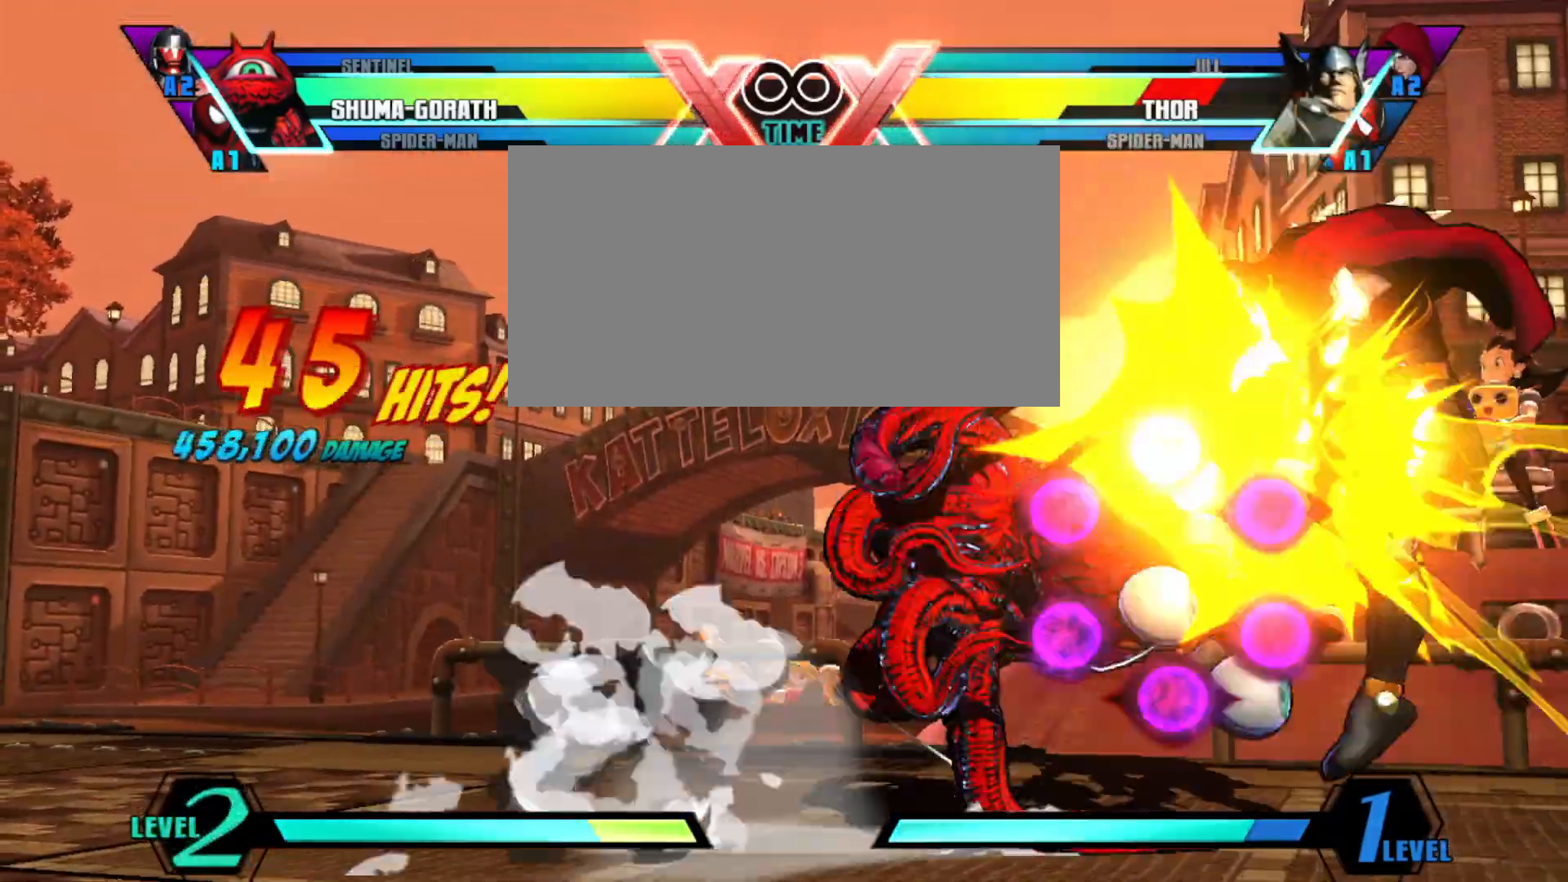
{"buttons": ["CROSS"], "left_stick": "center", "events": [[400, "CROSS", "down"]]}
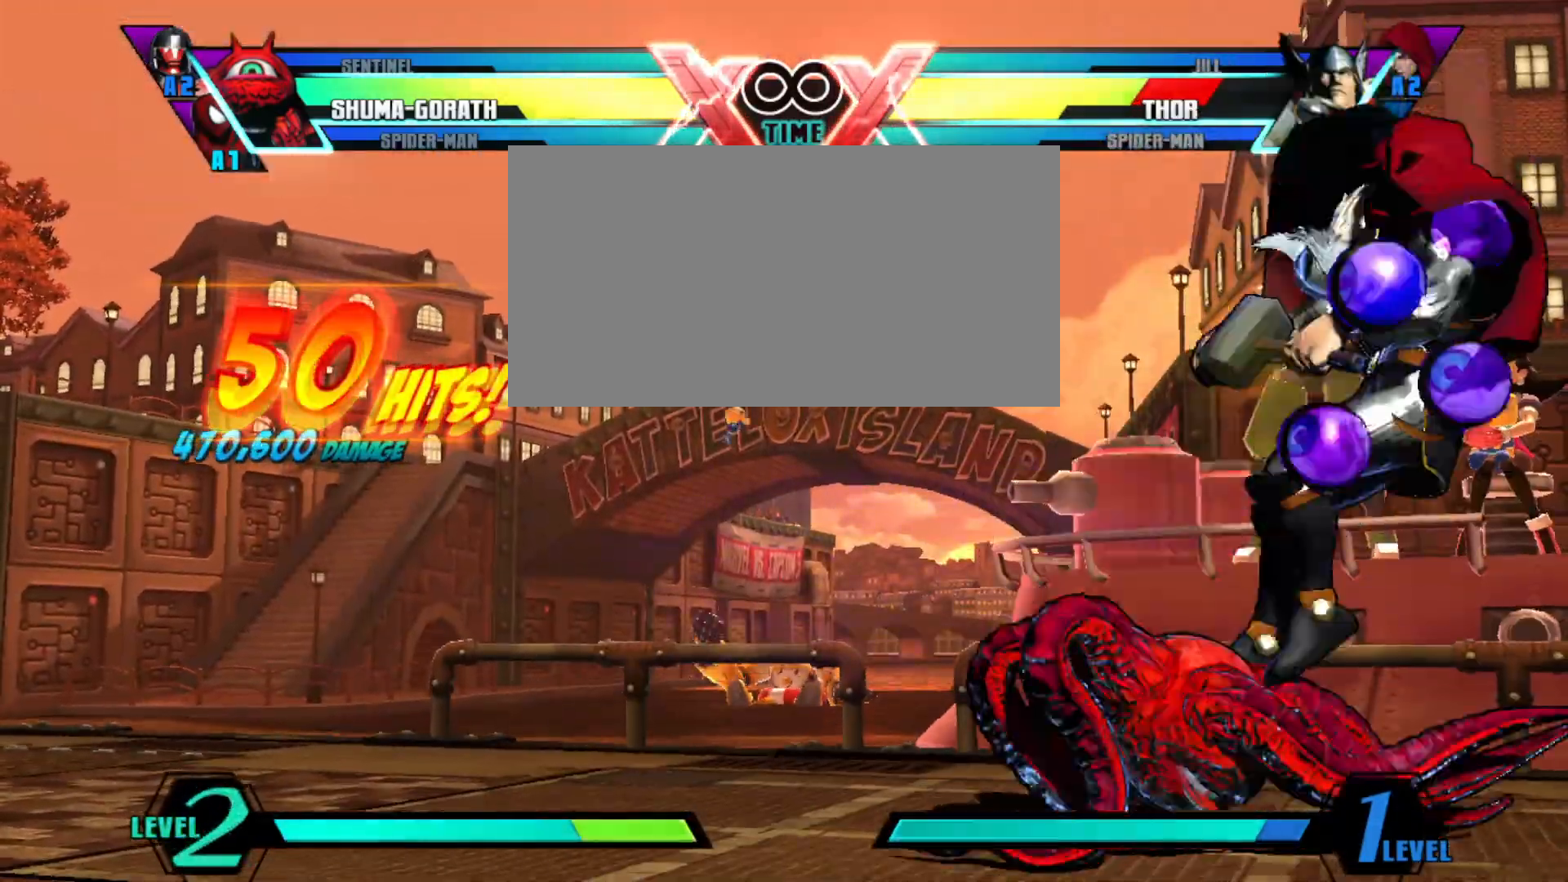
{"buttons": [], "left_stick": "center", "events": [[67, "left_stick", "up-right"], [100, "CROSS", "up"], [200, "left_stick", "center"], [333, "R1", "down"], [467, "R1", "up"]]}
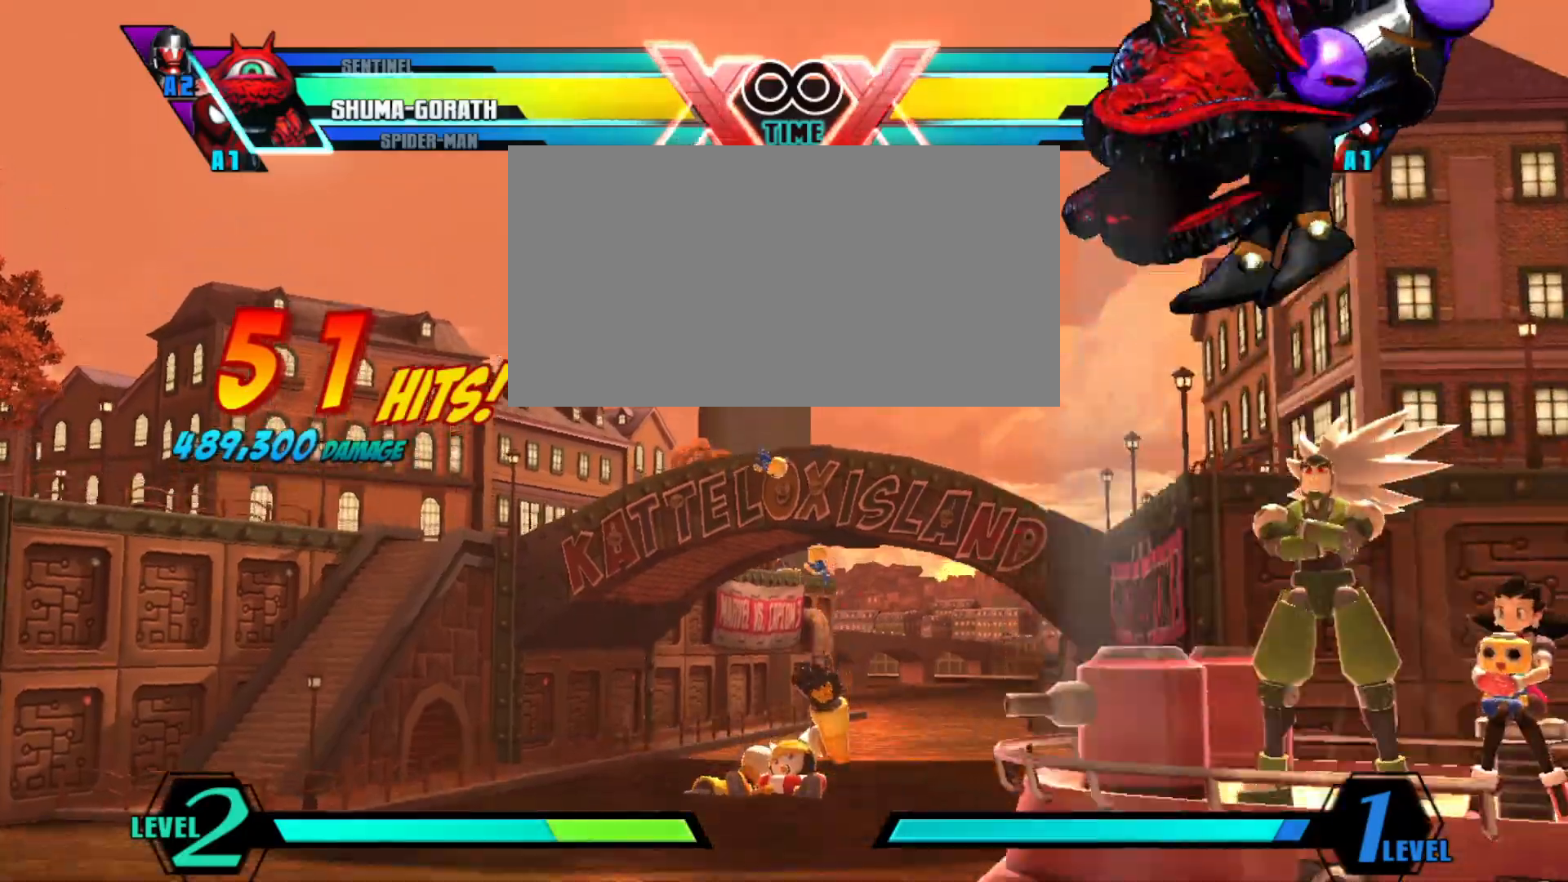
{"buttons": [], "left_stick": "down-left", "events": [[33, "CROSS", "down"], [200, "left_stick", "down-left"], [233, "CROSS", "up"]]}
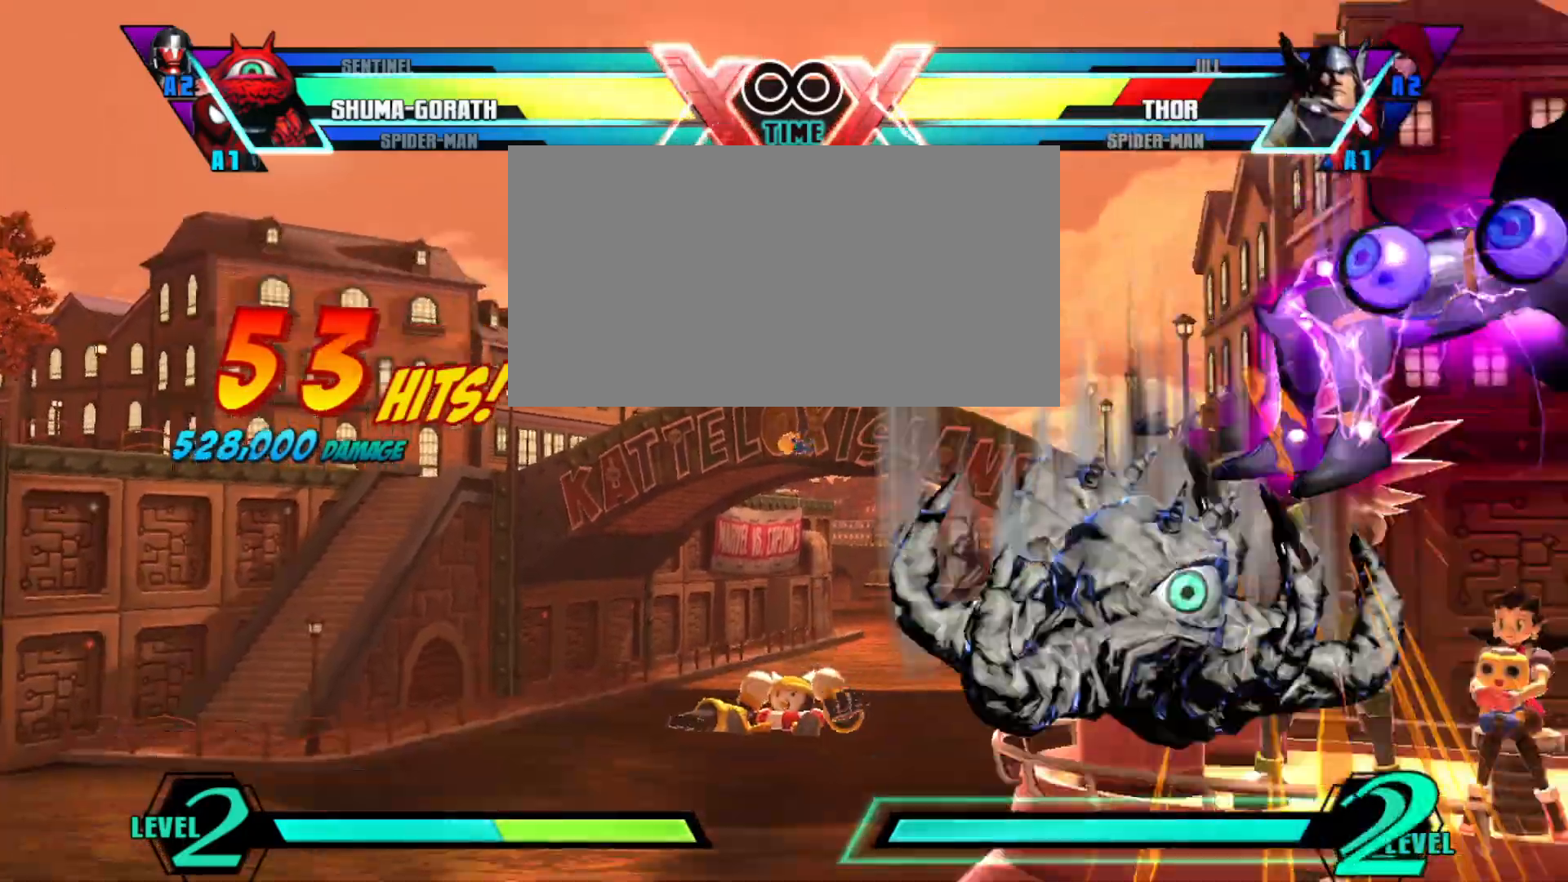
{"buttons": [], "left_stick": "down-left", "events": []}
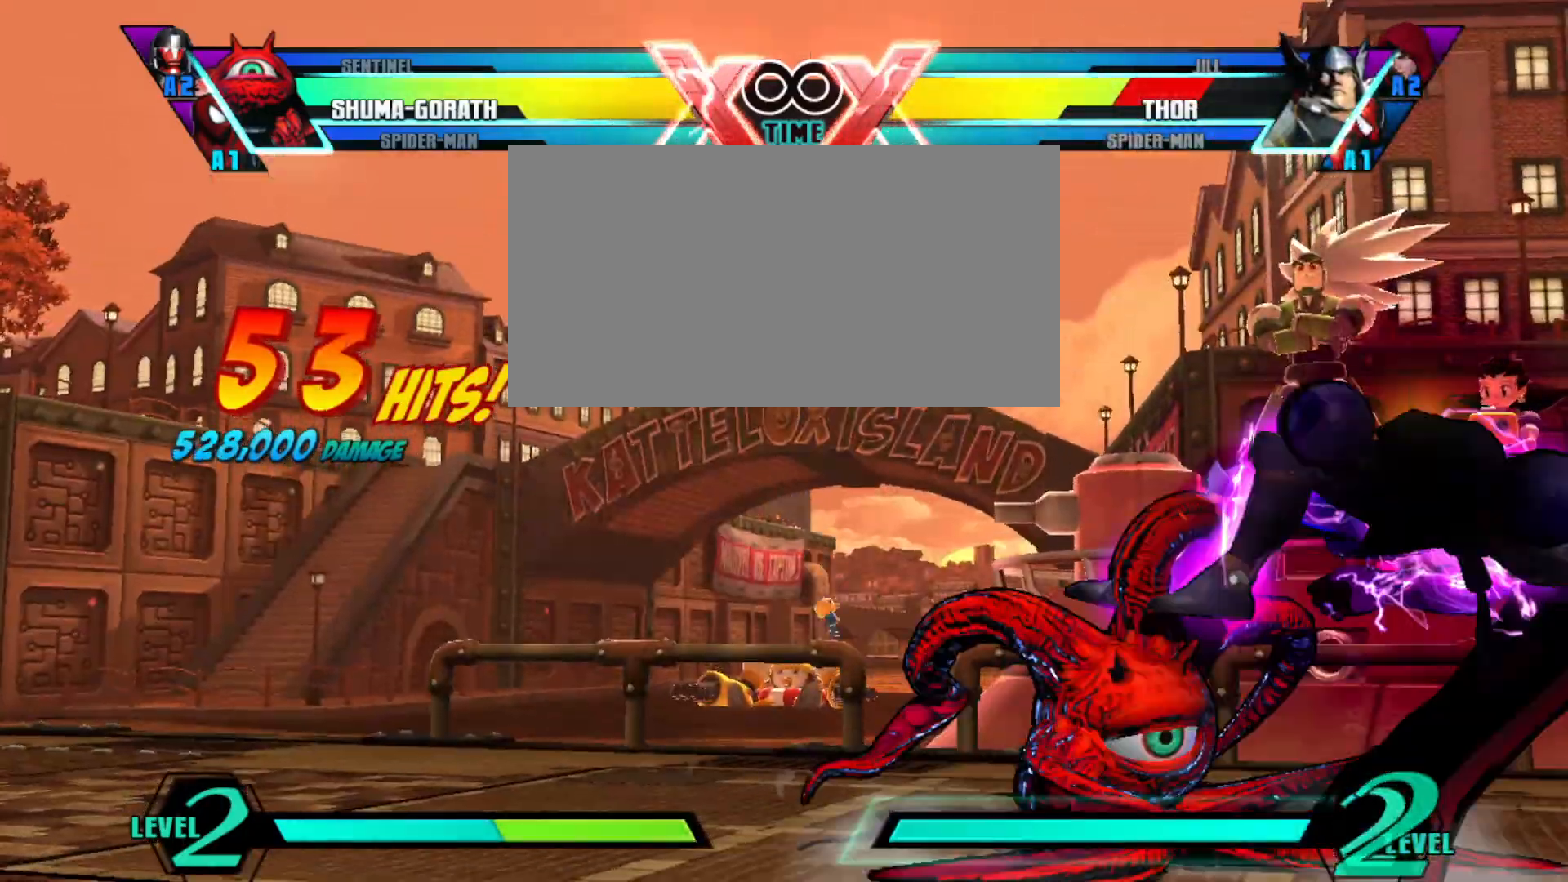
{"buttons": [], "left_stick": "left", "events": [[167, "TRIANGLE", "down"], [167, "left_stick", "up-left"], [300, "TRIANGLE", "up"], [300, "left_stick", "left"]]}